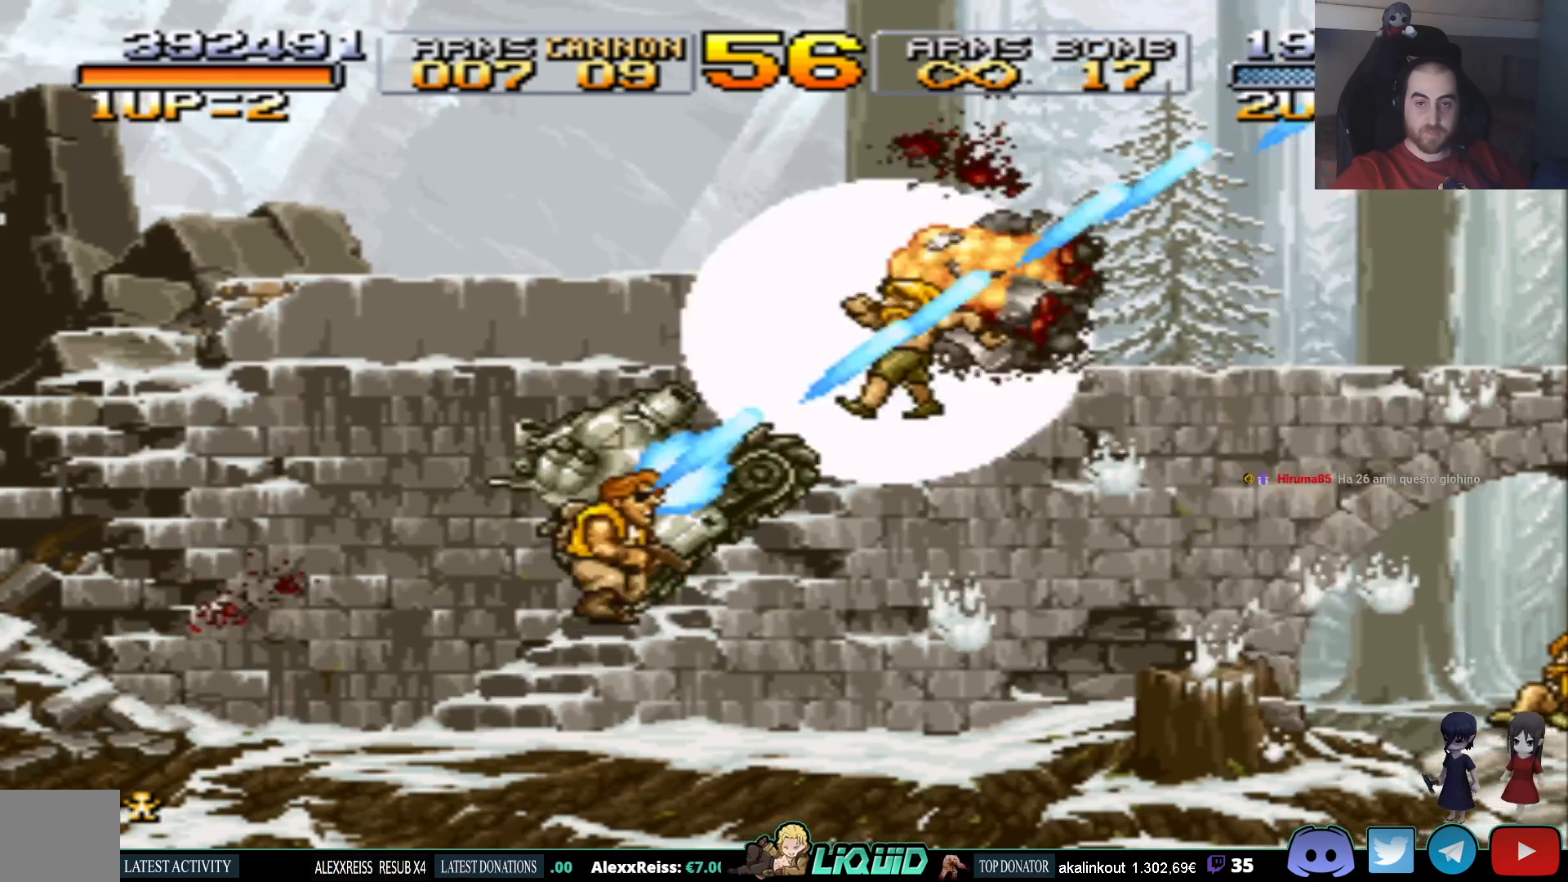
Gameplay with a controller (PlayStation layout); each line is a JSON object with the inputs held at the frame after it. "events" lists button and stick changes between this image and that frame as [ms after this image, input, new state], when the widget could be followed in between. Not read: left_stick right_stick.
{"buttons": ["DPAD_RIGHT"], "events": [[50, "SQUARE", "up"], [100, "SQUARE", "down"], [217, "SQUARE", "up"], [467, "DPAD_UP", "up"]]}
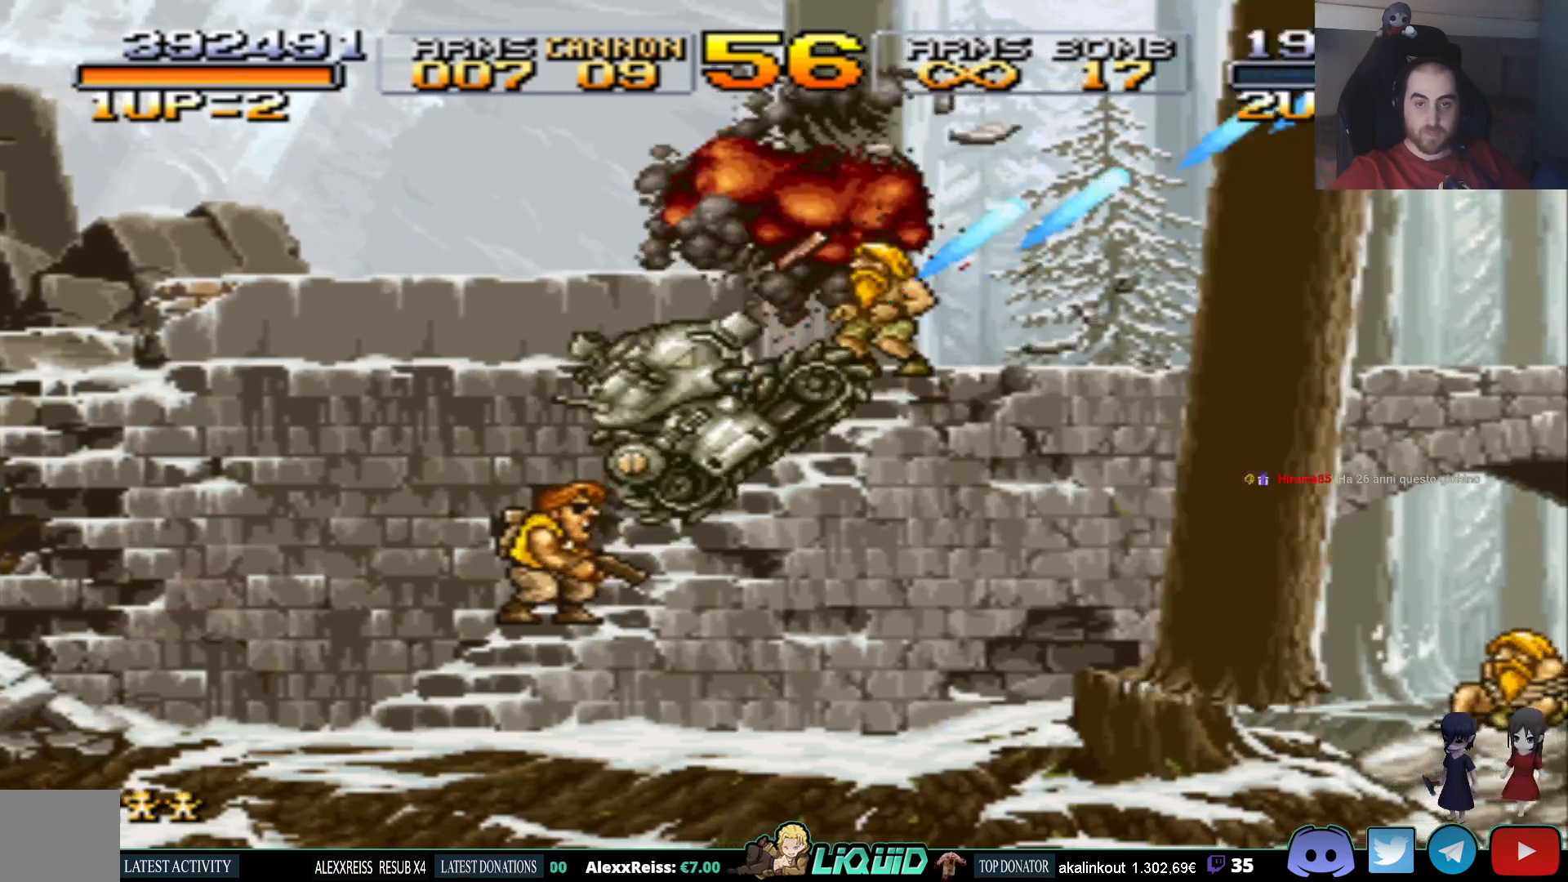
{"buttons": ["DPAD_LEFT"], "events": [[83, "DPAD_UP", "down"], [100, "DPAD_RIGHT", "up"], [133, "DPAD_LEFT", "down"], [133, "DPAD_UP", "up"], [183, "CROSS", "down"], [483, "CROSS", "up"]]}
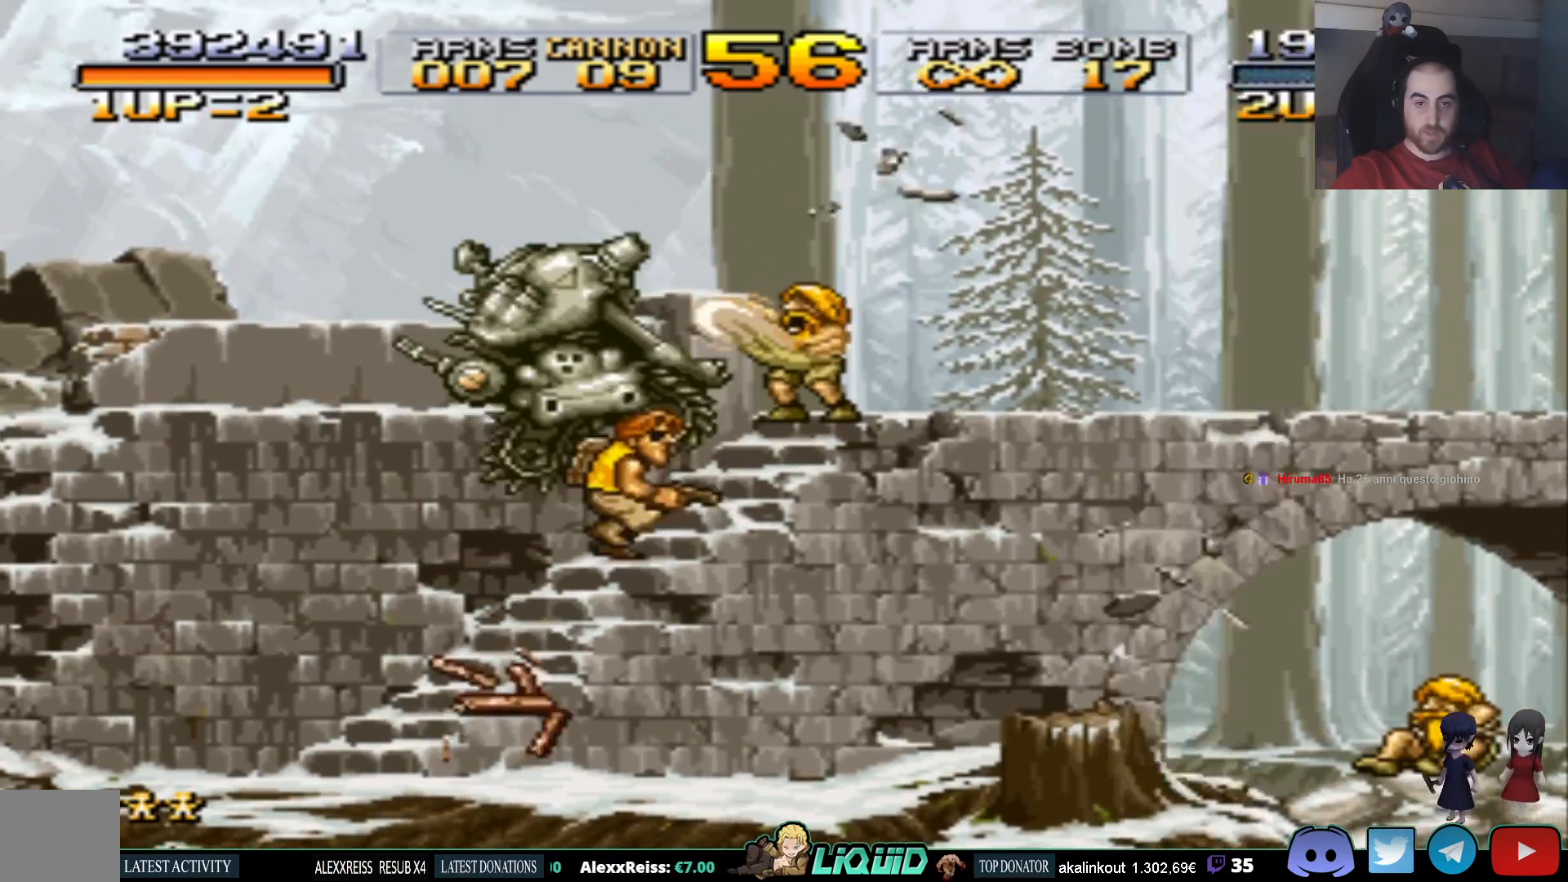
{"buttons": ["DPAD_RIGHT"], "events": [[267, "DPAD_LEFT", "up"], [350, "DPAD_RIGHT", "down"]]}
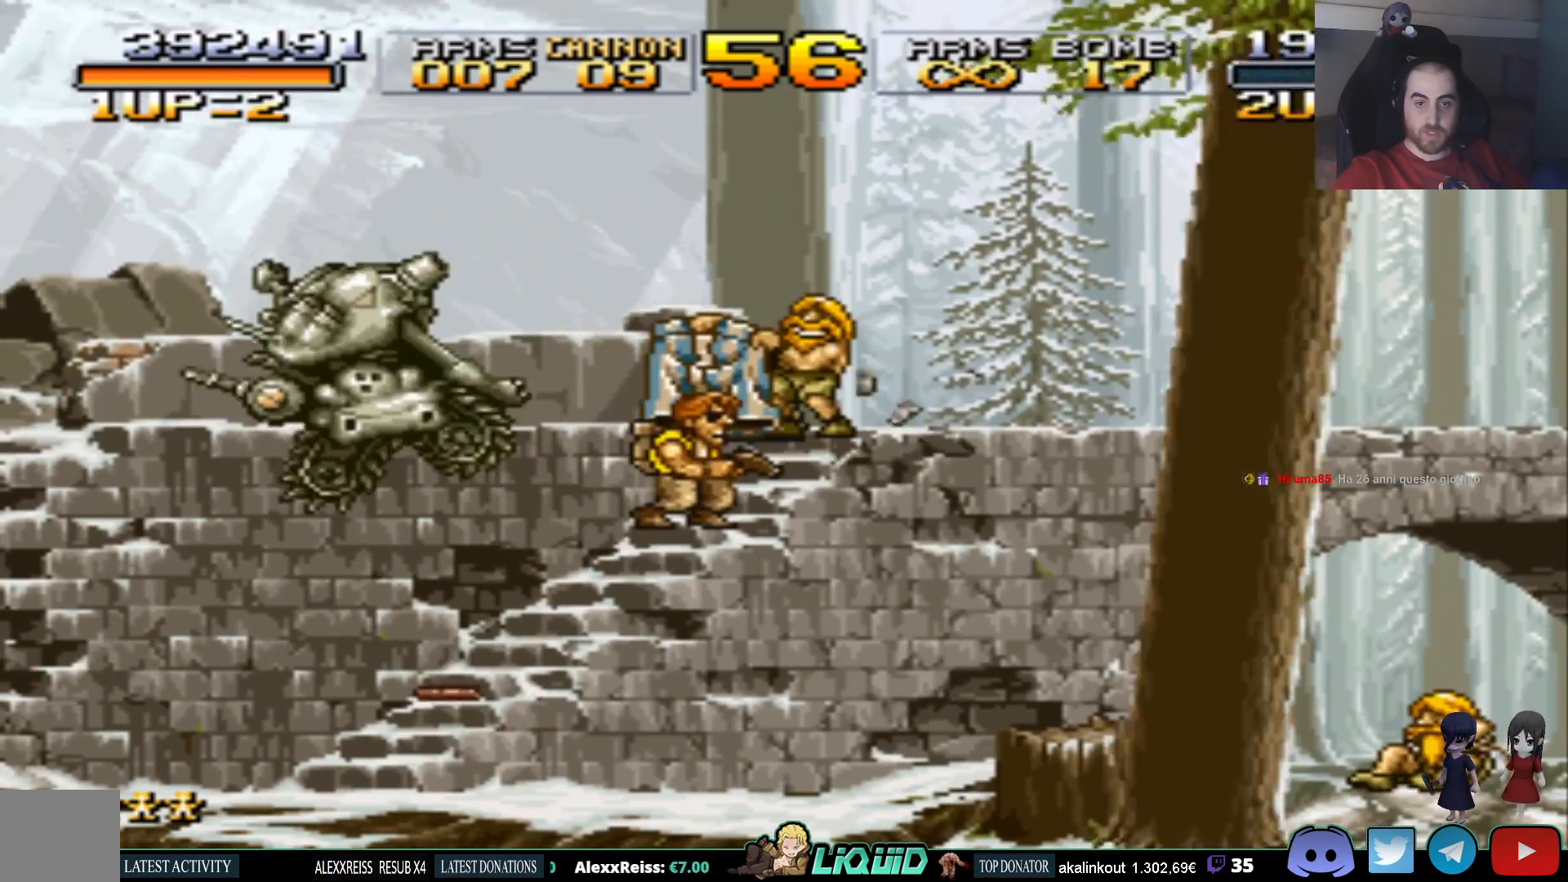
{"buttons": ["DPAD_RIGHT"], "events": []}
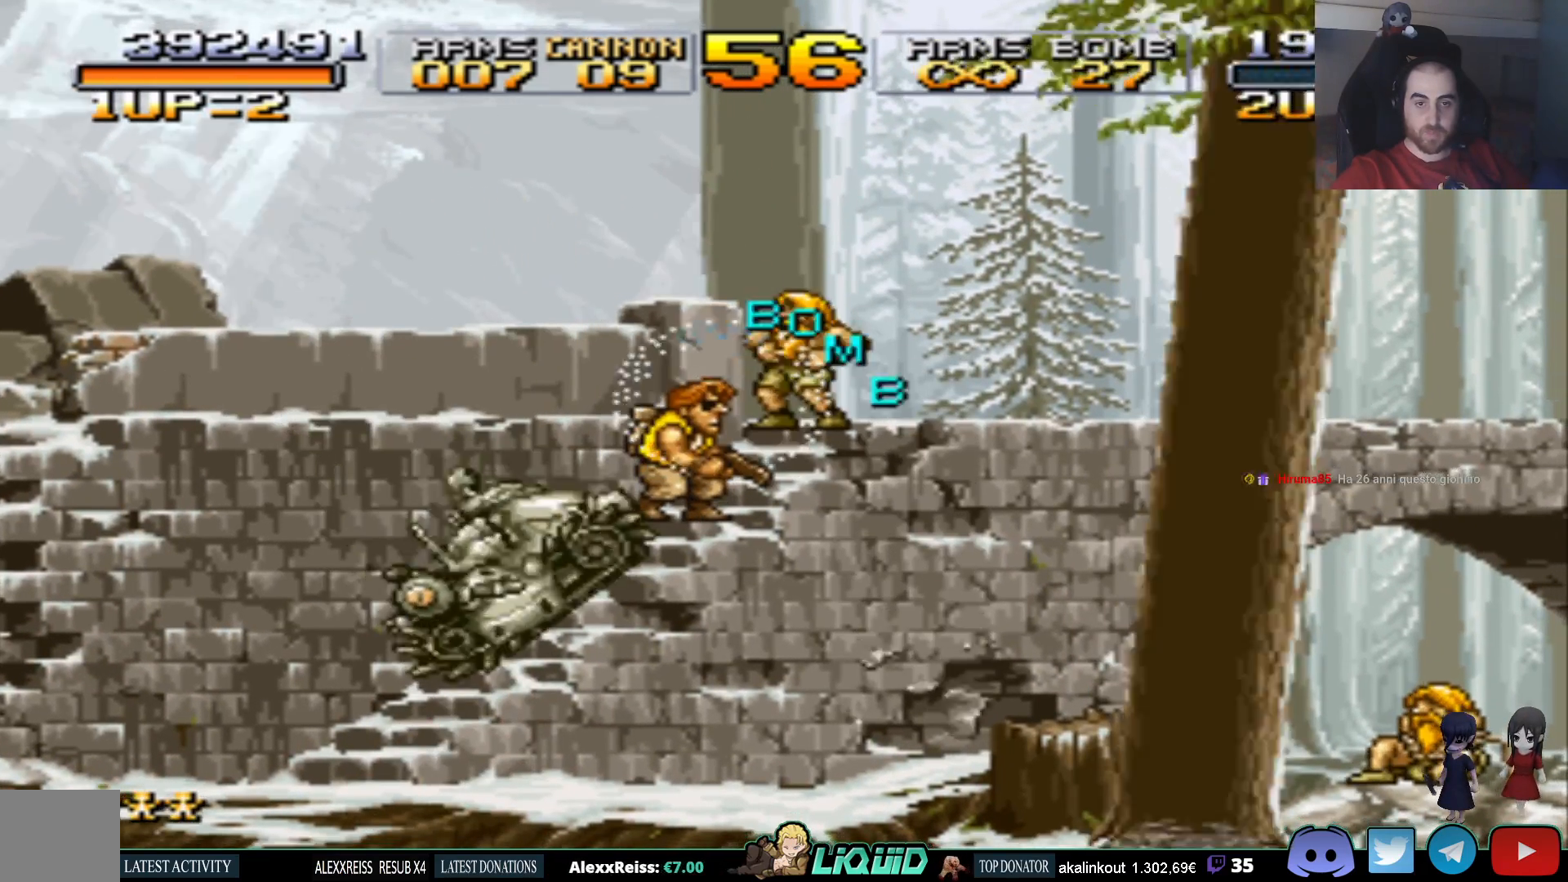
{"buttons": ["DPAD_DOWN", "DPAD_RIGHT"], "events": [[350, "SQUARE", "down"], [433, "DPAD_DOWN", "down"], [483, "SQUARE", "up"]]}
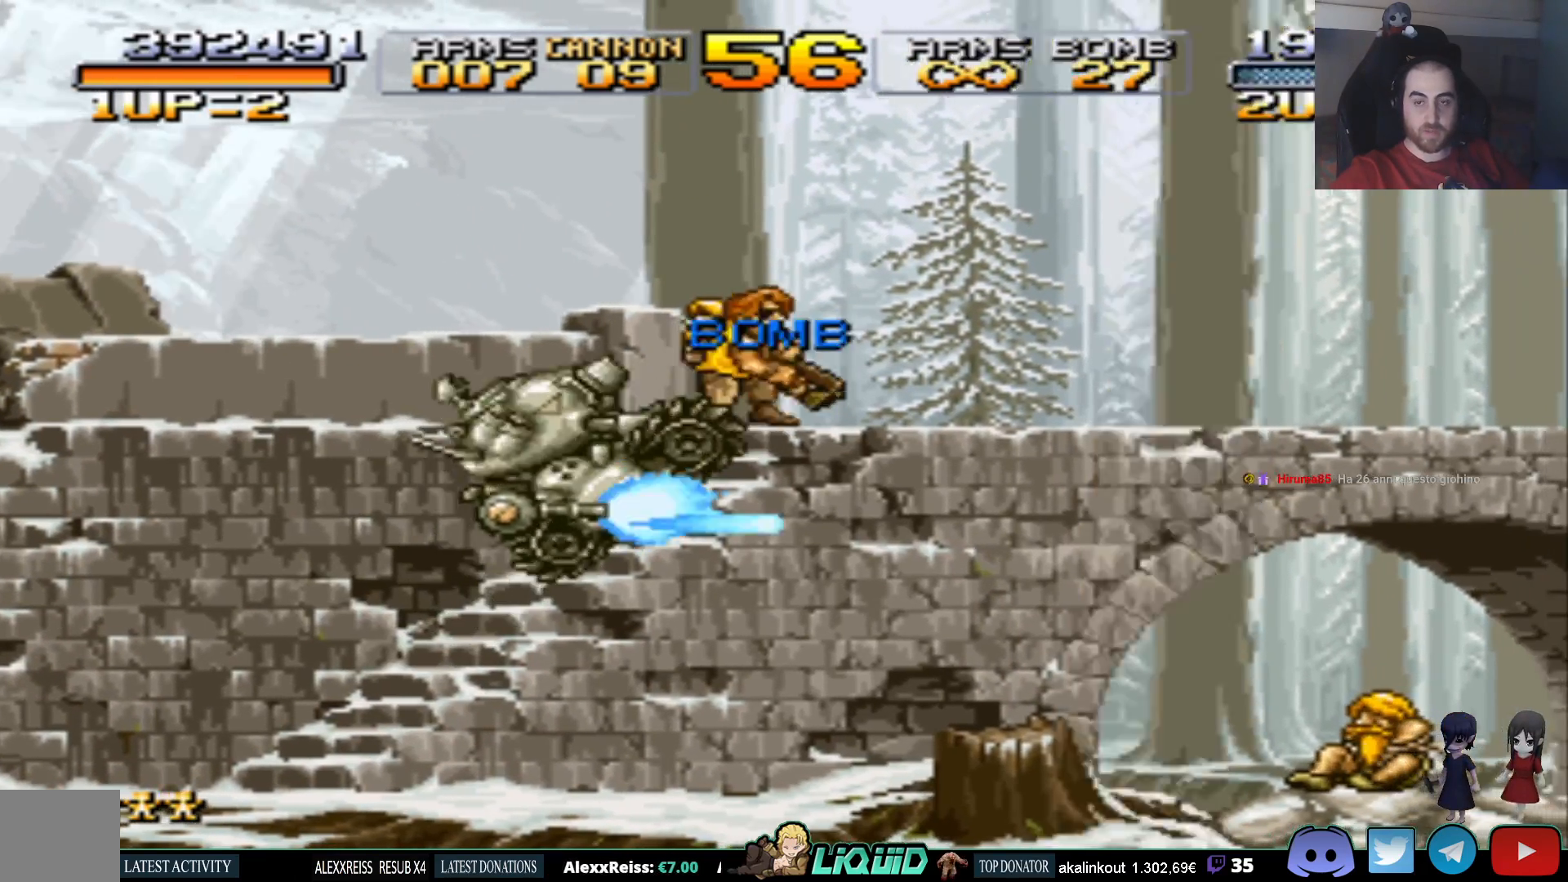
{"buttons": ["SQUARE", "DPAD_DOWN", "DPAD_RIGHT"], "events": [[50, "SQUARE", "down"], [167, "SQUARE", "up"], [233, "SQUARE", "down"], [367, "SQUARE", "up"], [450, "SQUARE", "down"]]}
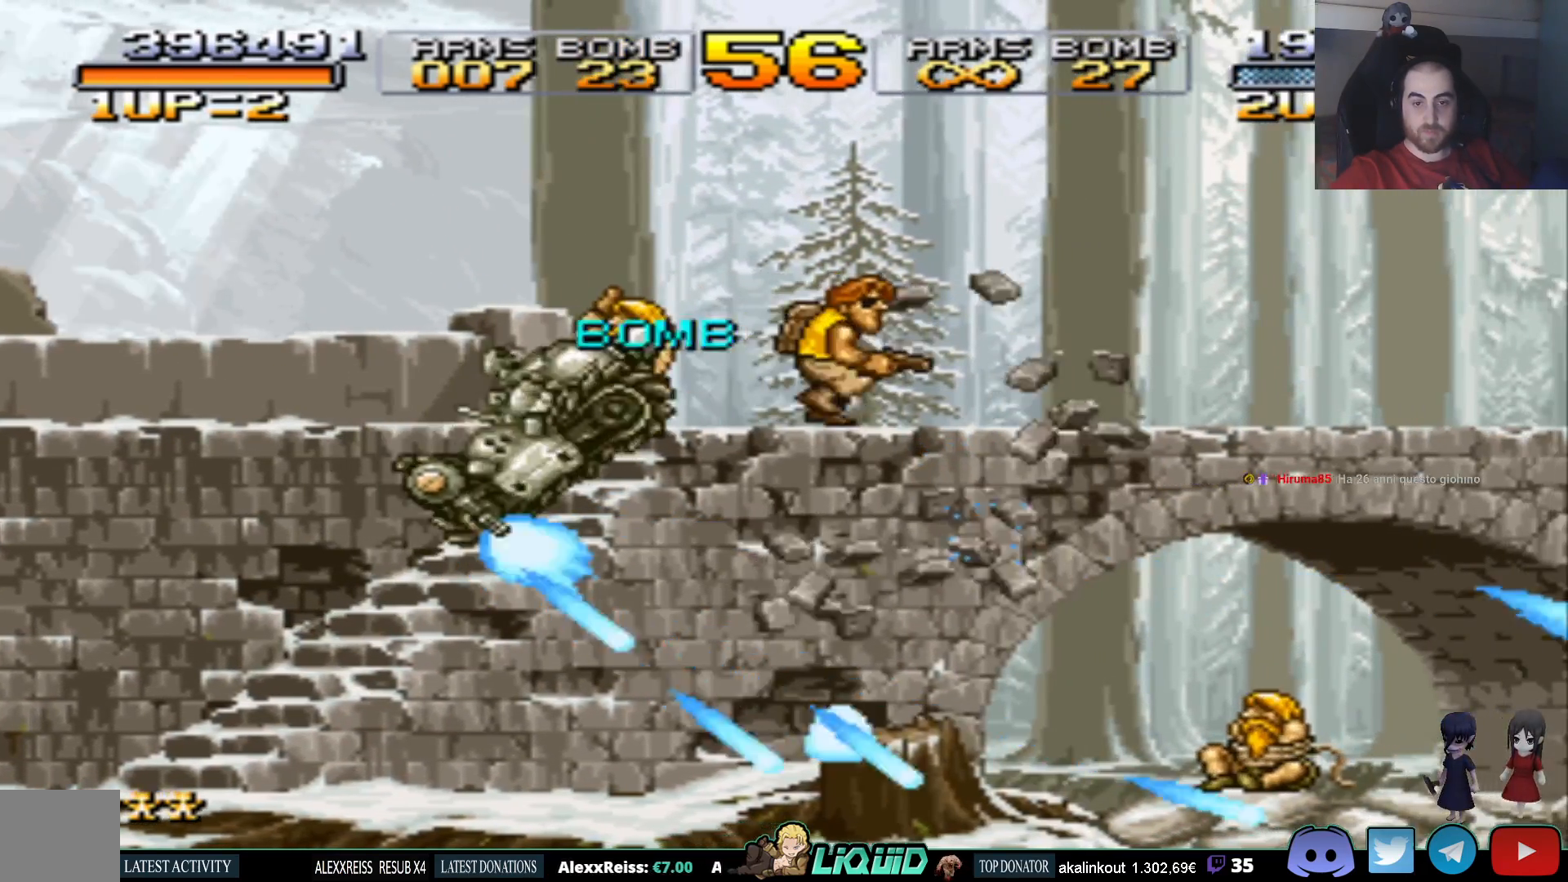
{"buttons": ["DPAD_DOWN", "DPAD_RIGHT"], "events": [[67, "SQUARE", "up"], [133, "SQUARE", "down"], [267, "SQUARE", "up"], [350, "SQUARE", "down"], [483, "SQUARE", "up"]]}
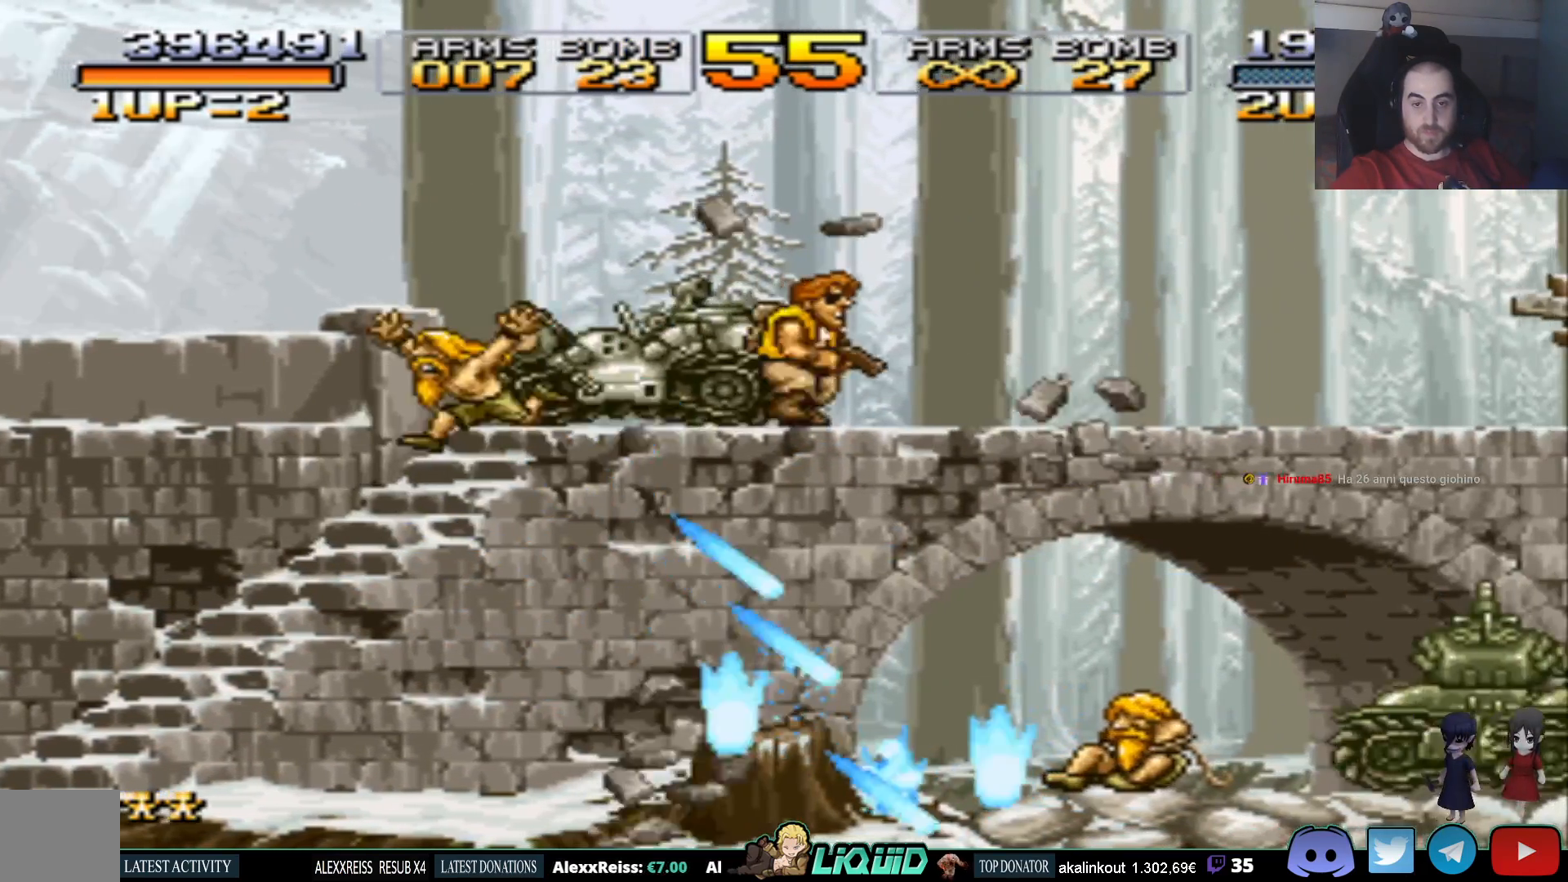
{"buttons": ["SQUARE", "DPAD_DOWN", "DPAD_RIGHT"], "events": [[67, "SQUARE", "down"], [100, "DPAD_DOWN", "up"], [200, "SQUARE", "up"], [250, "DPAD_DOWN", "down"], [267, "SQUARE", "down"], [383, "SQUARE", "up"], [450, "SQUARE", "down"]]}
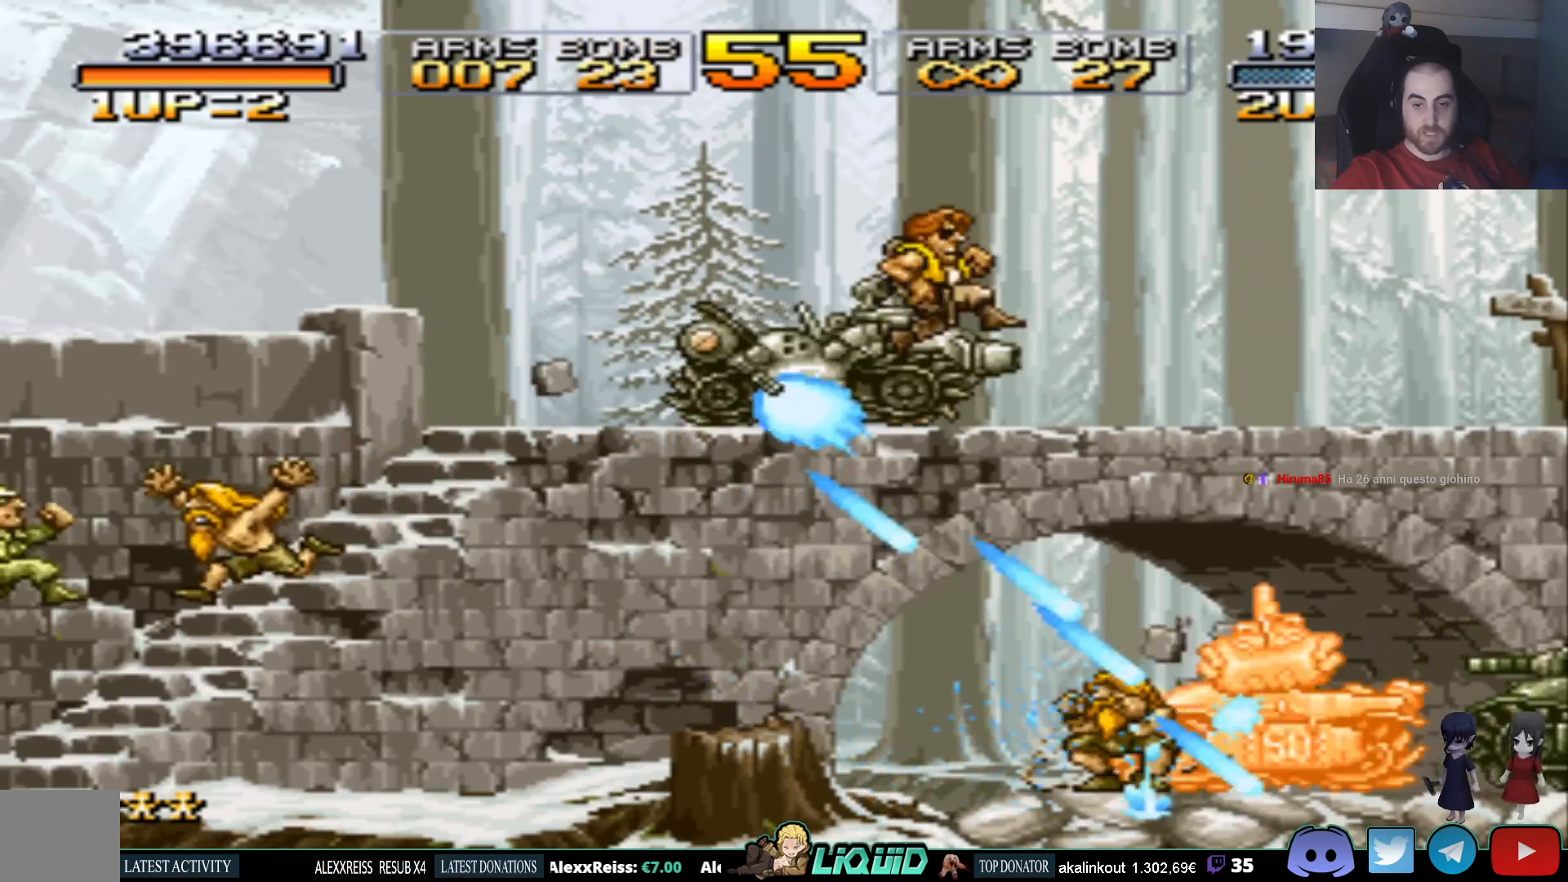
{"buttons": ["SQUARE", "DPAD_LEFT"], "events": [[50, "SQUARE", "up"], [117, "SQUARE", "down"], [167, "DPAD_RIGHT", "up"], [200, "DPAD_DOWN", "up"], [200, "DPAD_LEFT", "down"], [250, "SQUARE", "up"], [267, "SQUARE", "down"], [400, "SQUARE", "up"], [467, "SQUARE", "down"]]}
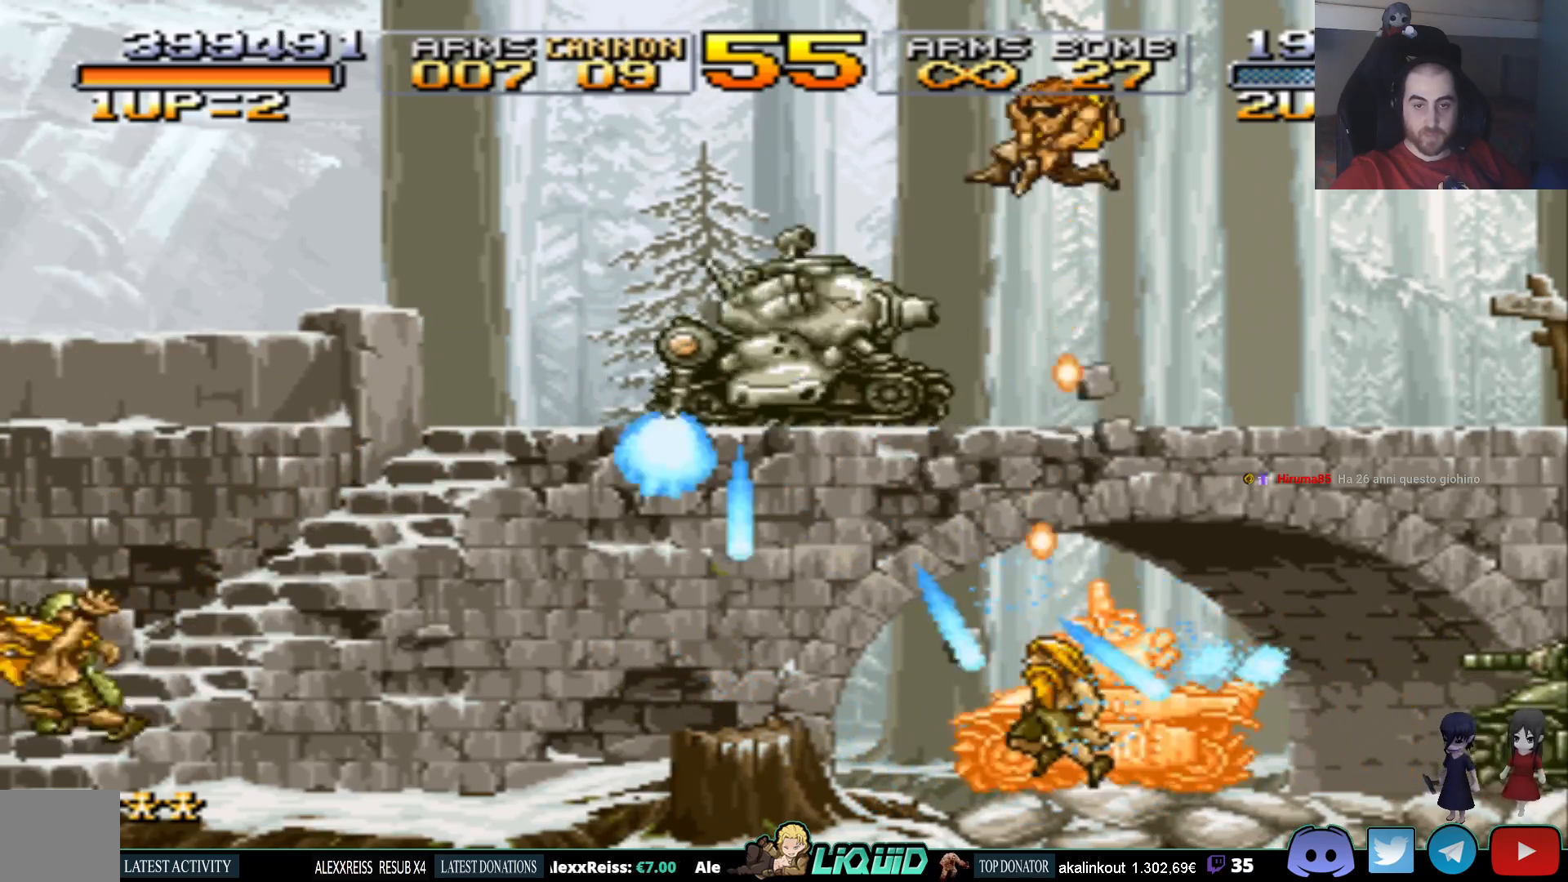
{"buttons": ["DPAD_LEFT"], "events": [[83, "SQUARE", "up"], [150, "SQUARE", "down"], [267, "SQUARE", "up"], [333, "SQUARE", "down"], [450, "SQUARE", "up"]]}
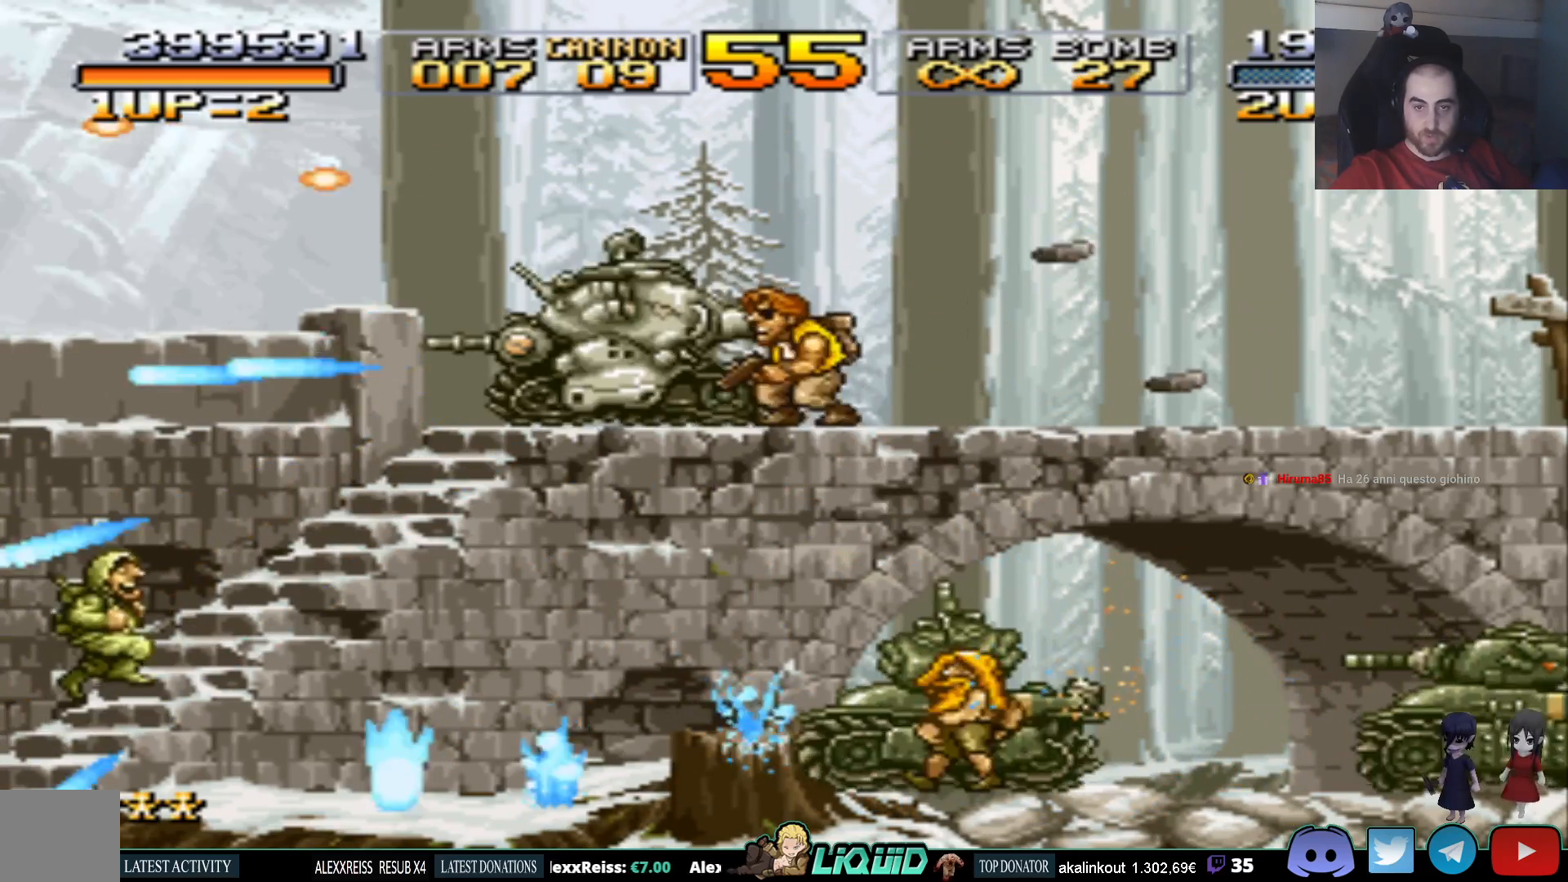
{"buttons": ["SQUARE", "DPAD_LEFT"], "events": [[33, "SQUARE", "down"], [133, "SQUARE", "up"], [217, "SQUARE", "down"], [317, "SQUARE", "up"], [417, "SQUARE", "down"]]}
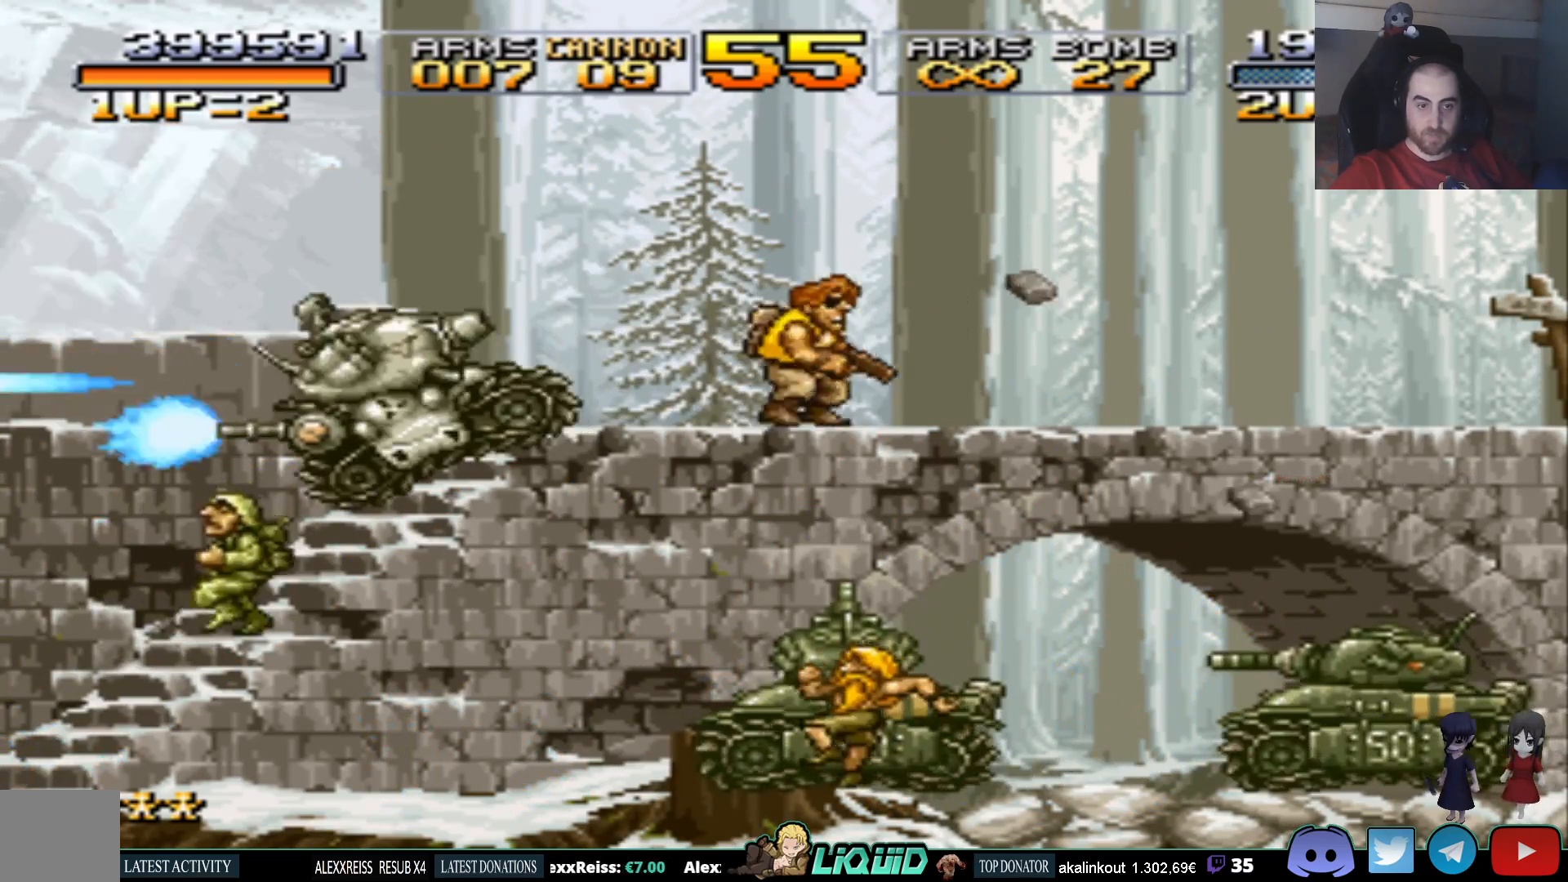
{"buttons": ["DPAD_LEFT"], "events": [[33, "SQUARE", "up"], [83, "DPAD_DOWN", "down"], [100, "SQUARE", "down"], [167, "DPAD_LEFT", "up"], [200, "DPAD_LEFT", "down"], [217, "SQUARE", "up"], [367, "SQUARE", "down"], [467, "SQUARE", "up"], [483, "DPAD_DOWN", "up"]]}
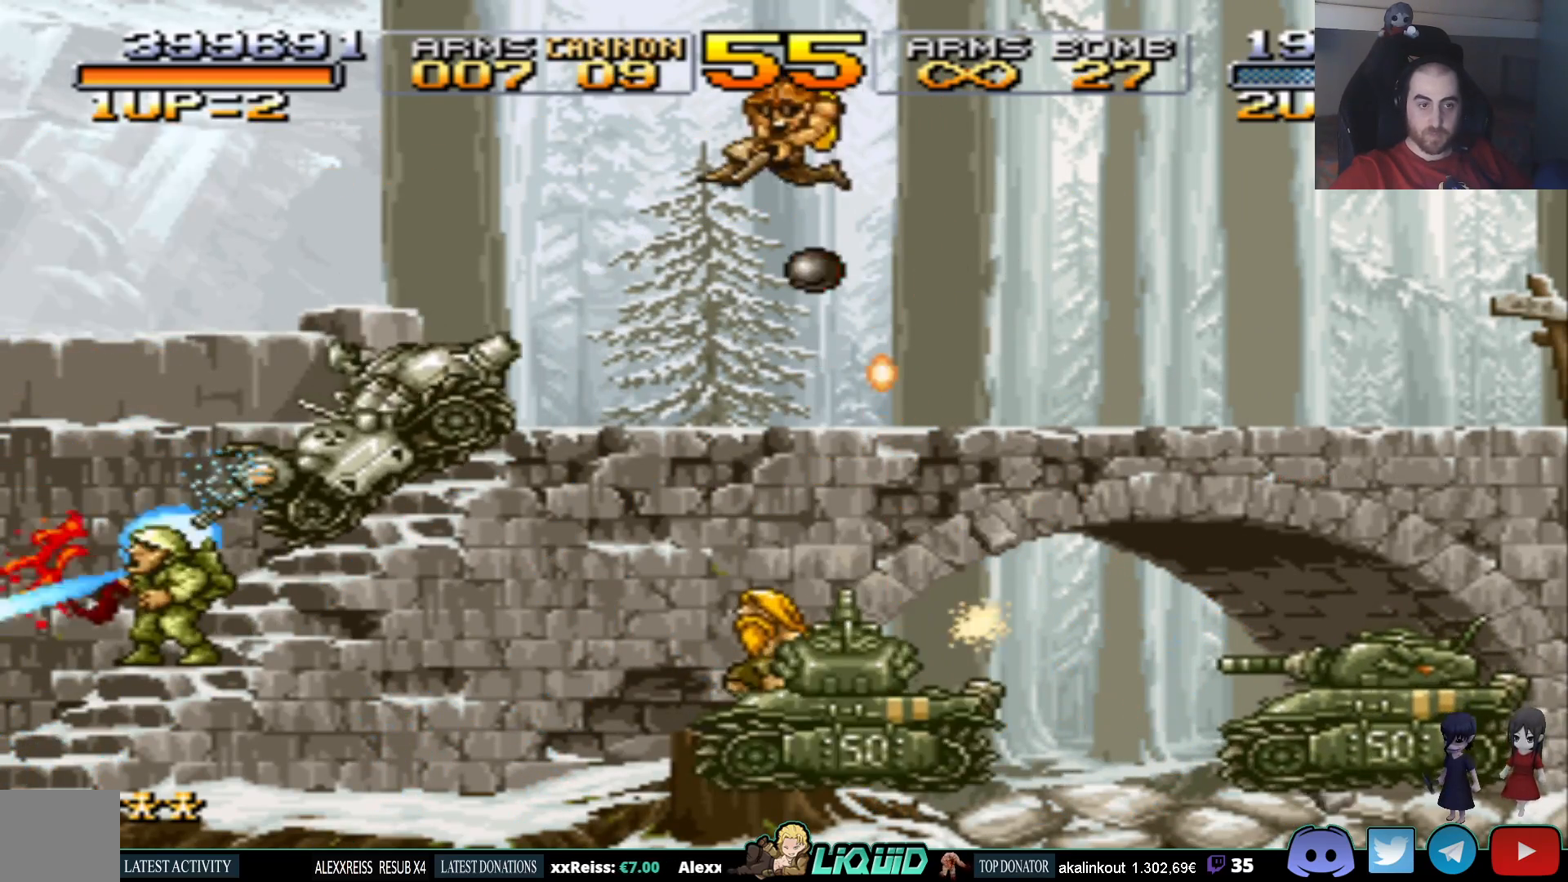
{"buttons": ["SQUARE", "DPAD_LEFT"], "events": [[267, "SQUARE", "down"], [383, "SQUARE", "up"], [467, "SQUARE", "down"]]}
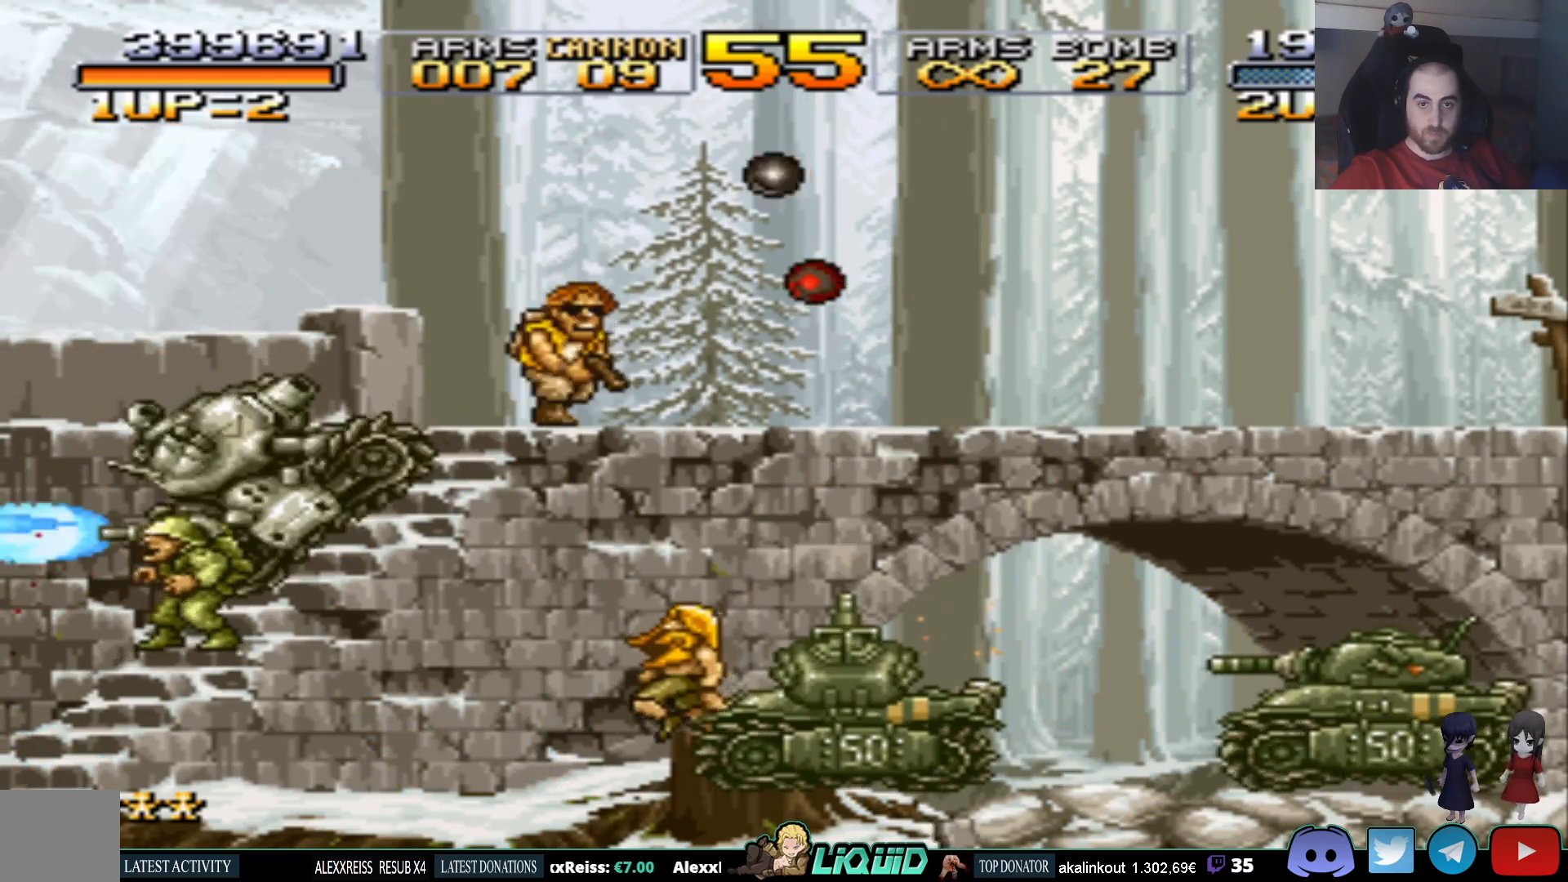
{"buttons": ["SQUARE", "DPAD_DOWN"], "events": [[100, "SQUARE", "up"], [217, "SQUARE", "down"], [333, "SQUARE", "up"], [383, "DPAD_DOWN", "down"], [400, "SQUARE", "down"], [433, "DPAD_LEFT", "up"]]}
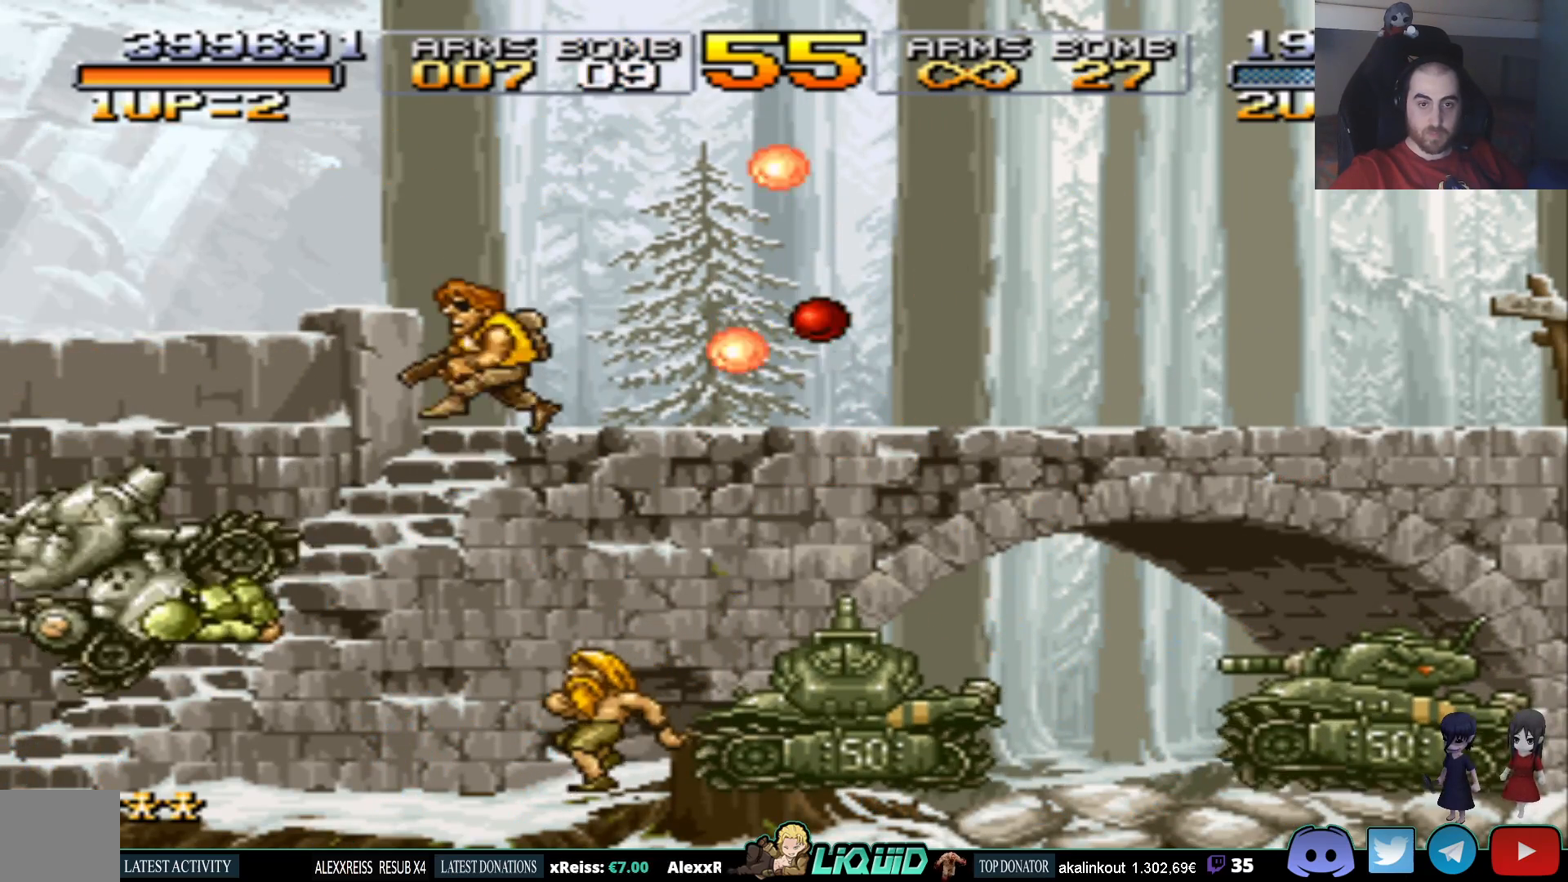
{"buttons": ["SQUARE", "DPAD_RIGHT"], "events": [[50, "SQUARE", "up"], [83, "DPAD_RIGHT", "down"], [133, "SQUARE", "down"], [150, "DPAD_DOWN", "up"], [200, "SQUARE", "up"], [283, "SQUARE", "down"], [383, "SQUARE", "up"], [450, "SQUARE", "down"]]}
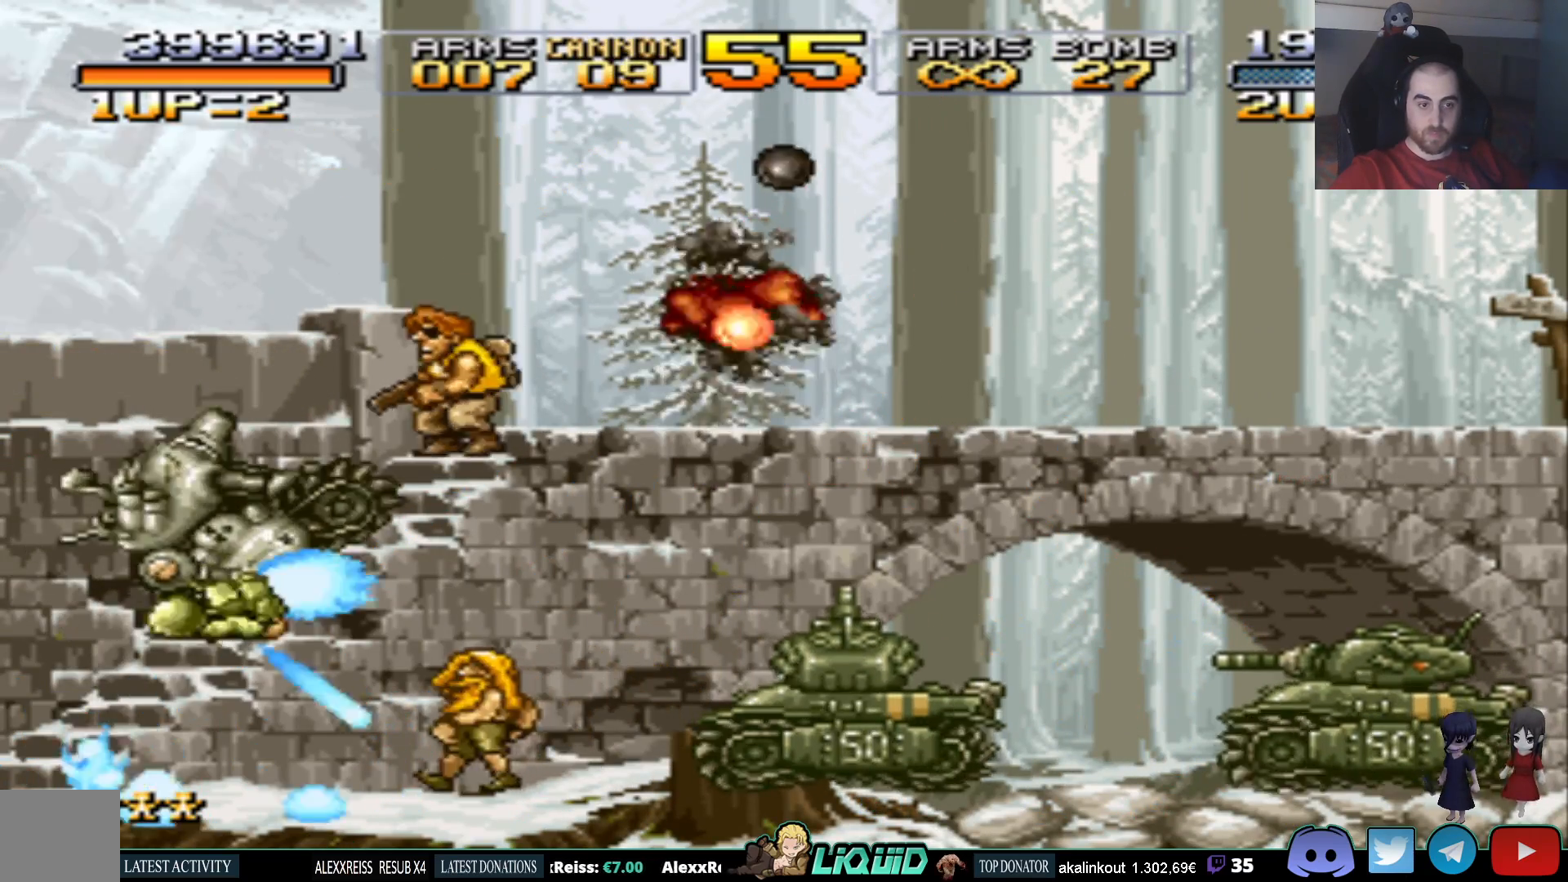
{"buttons": ["DPAD_DOWN", "DPAD_LEFT"], "events": [[17, "DPAD_RIGHT", "up"], [17, "SQUARE", "up"], [83, "SQUARE", "down"], [117, "DPAD_DOWN", "down"], [167, "SQUARE", "up"], [233, "DPAD_DOWN", "up"], [233, "SQUARE", "down"], [333, "SQUARE", "up"], [350, "DPAD_DOWN", "down"], [367, "SQUARE", "down"], [383, "DPAD_LEFT", "down"], [483, "SQUARE", "up"]]}
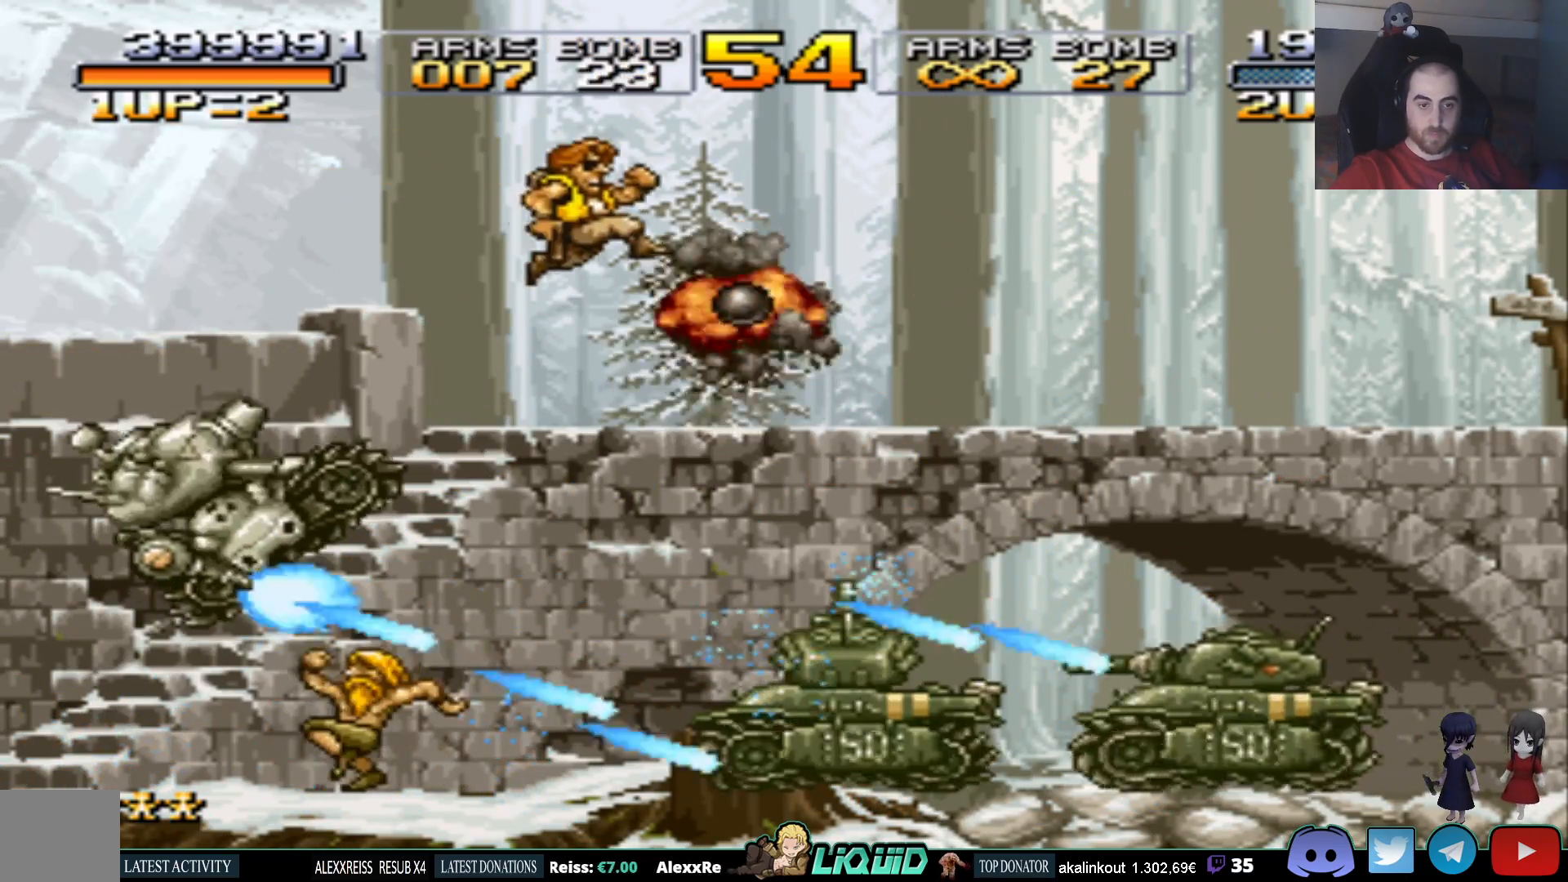
{"buttons": ["DPAD_DOWN"], "events": [[500, "DPAD_LEFT", "up"]]}
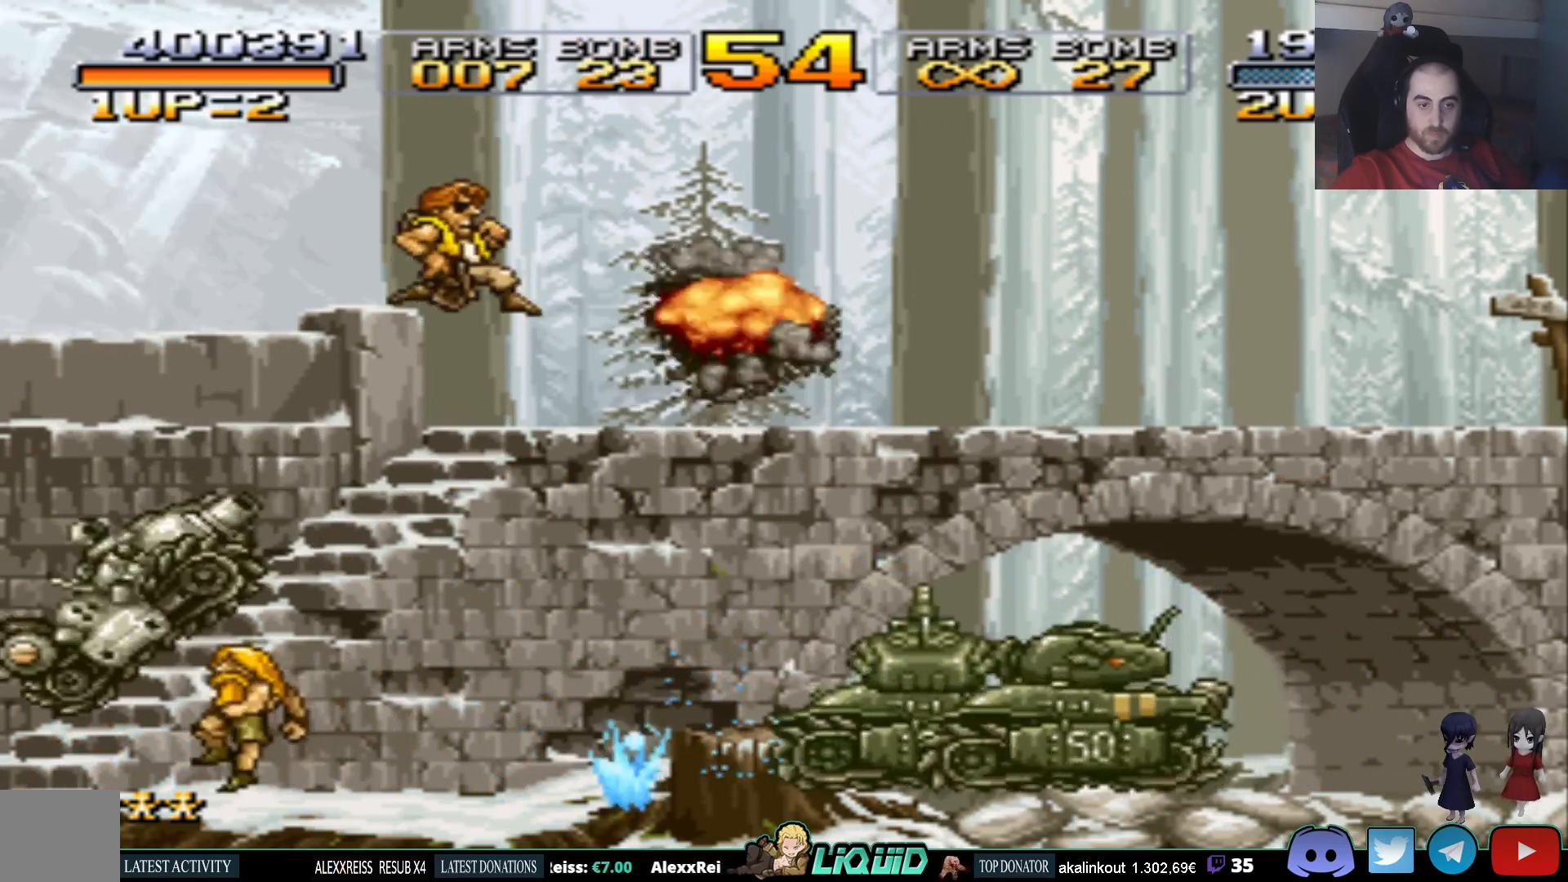
{"buttons": ["DPAD_RIGHT"], "events": [[433, "DPAD_RIGHT", "down"], [450, "DPAD_DOWN", "up"]]}
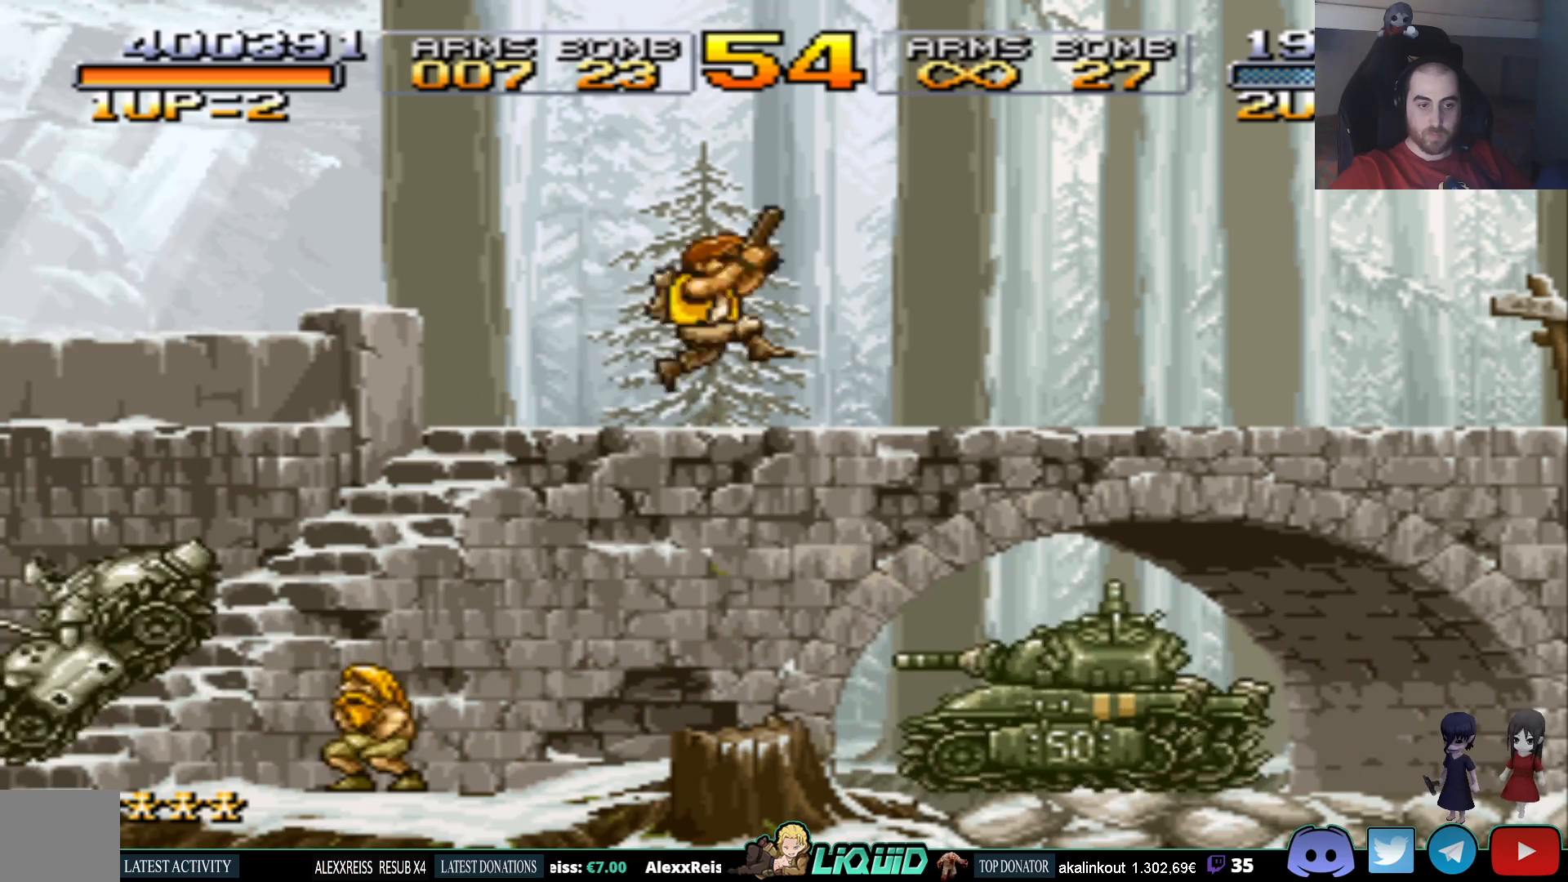
{"buttons": [], "events": [[50, "SQUARE", "down"], [67, "DPAD_UP", "down"], [150, "SQUARE", "up"], [167, "DPAD_UP", "up"], [217, "SQUARE", "down"], [333, "SQUARE", "up"], [367, "DPAD_RIGHT", "up"], [400, "SQUARE", "down"], [483, "SQUARE", "up"]]}
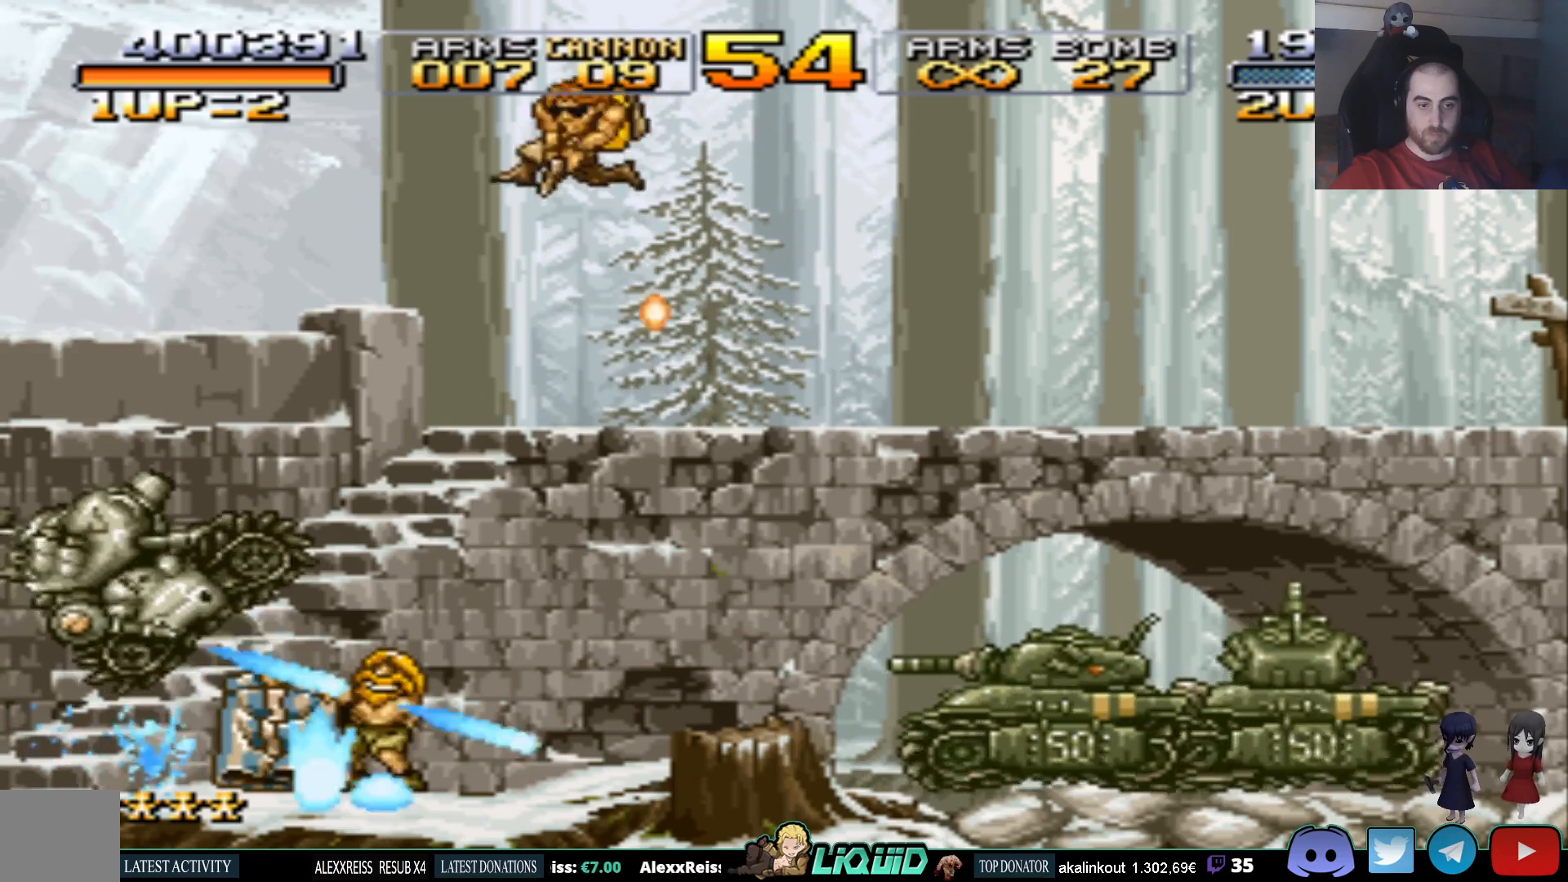
{"buttons": [], "events": [[67, "SQUARE", "down"], [150, "SQUARE", "up"], [233, "SQUARE", "down"], [333, "SQUARE", "up"], [400, "SQUARE", "down"], [483, "SQUARE", "up"]]}
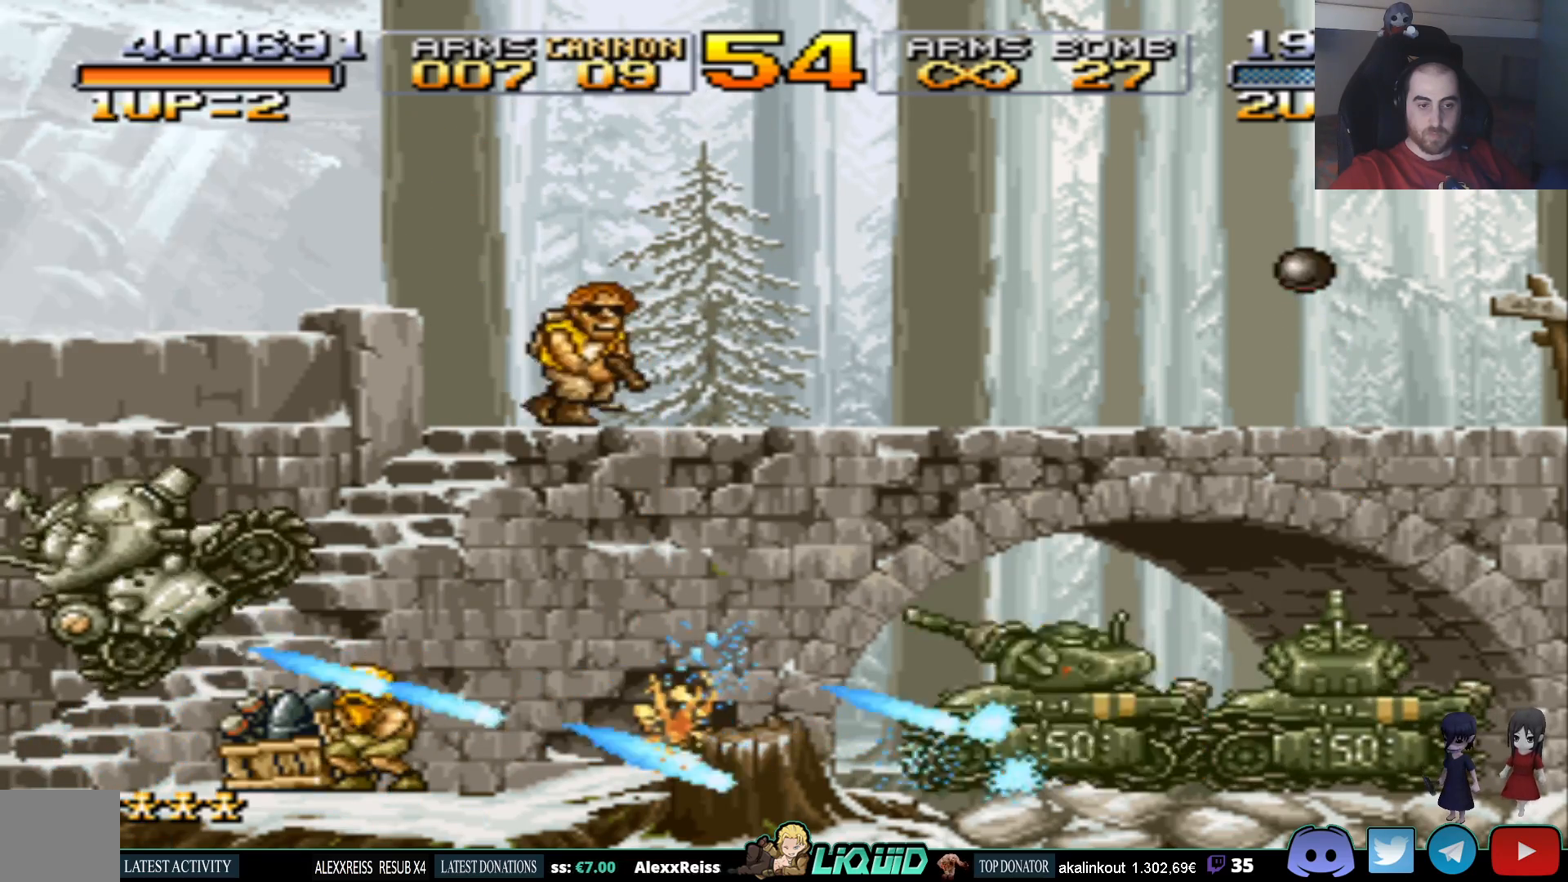
{"buttons": [], "events": [[50, "SQUARE", "down"], [67, "DPAD_RIGHT", "down"], [167, "SQUARE", "up"], [233, "DPAD_RIGHT", "up"], [250, "SQUARE", "down"], [350, "SQUARE", "up"], [417, "SQUARE", "down"], [500, "SQUARE", "up"]]}
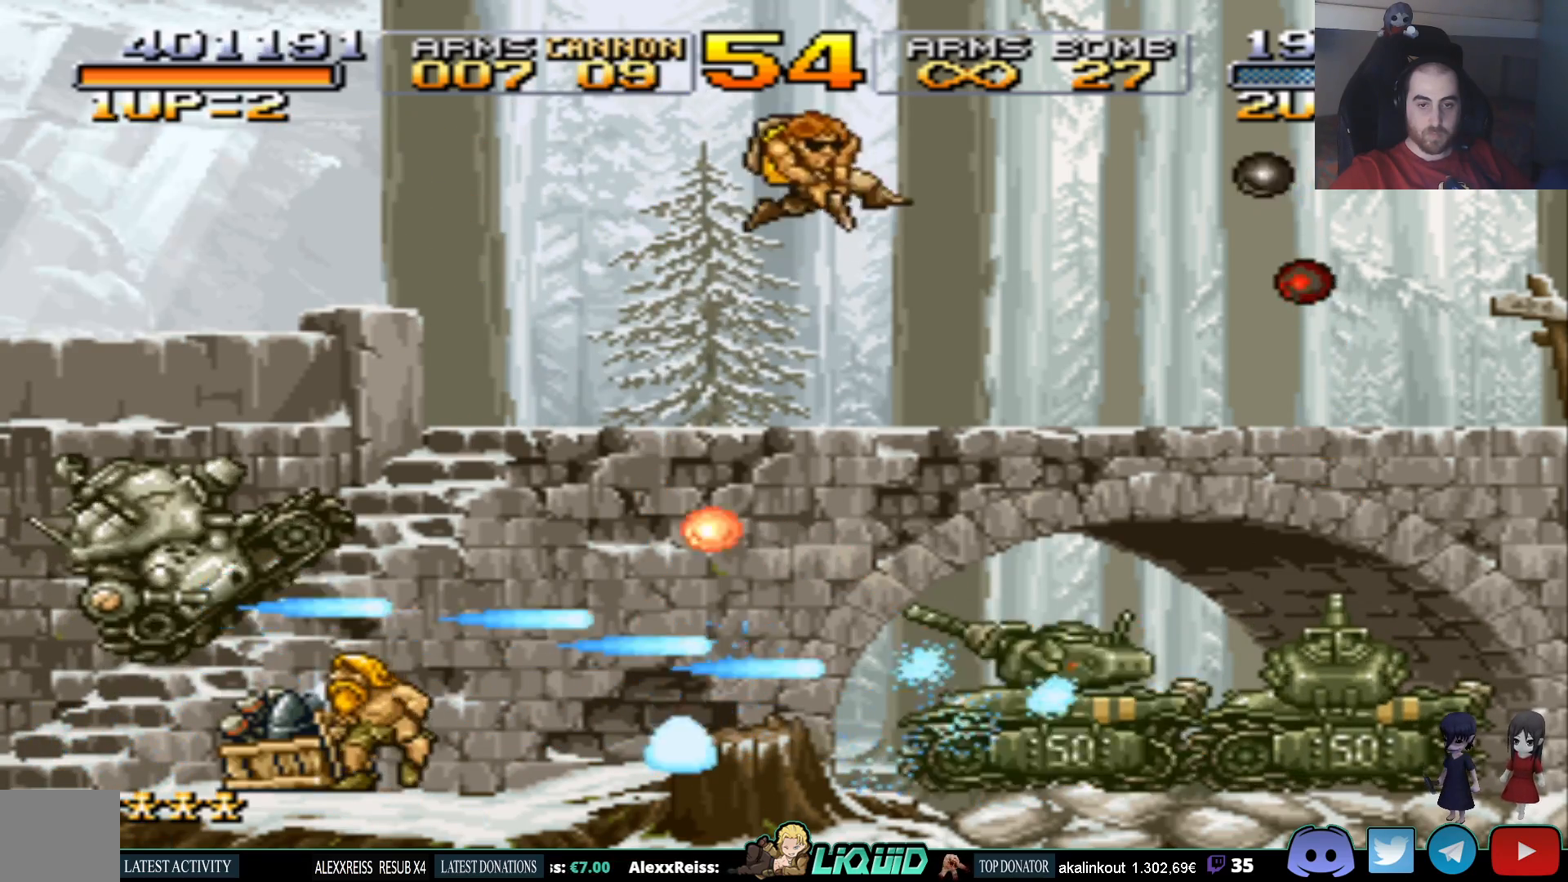
{"buttons": ["SQUARE"], "events": [[83, "SQUARE", "down"], [183, "SQUARE", "up"], [250, "SQUARE", "down"], [350, "SQUARE", "up"], [417, "SQUARE", "down"]]}
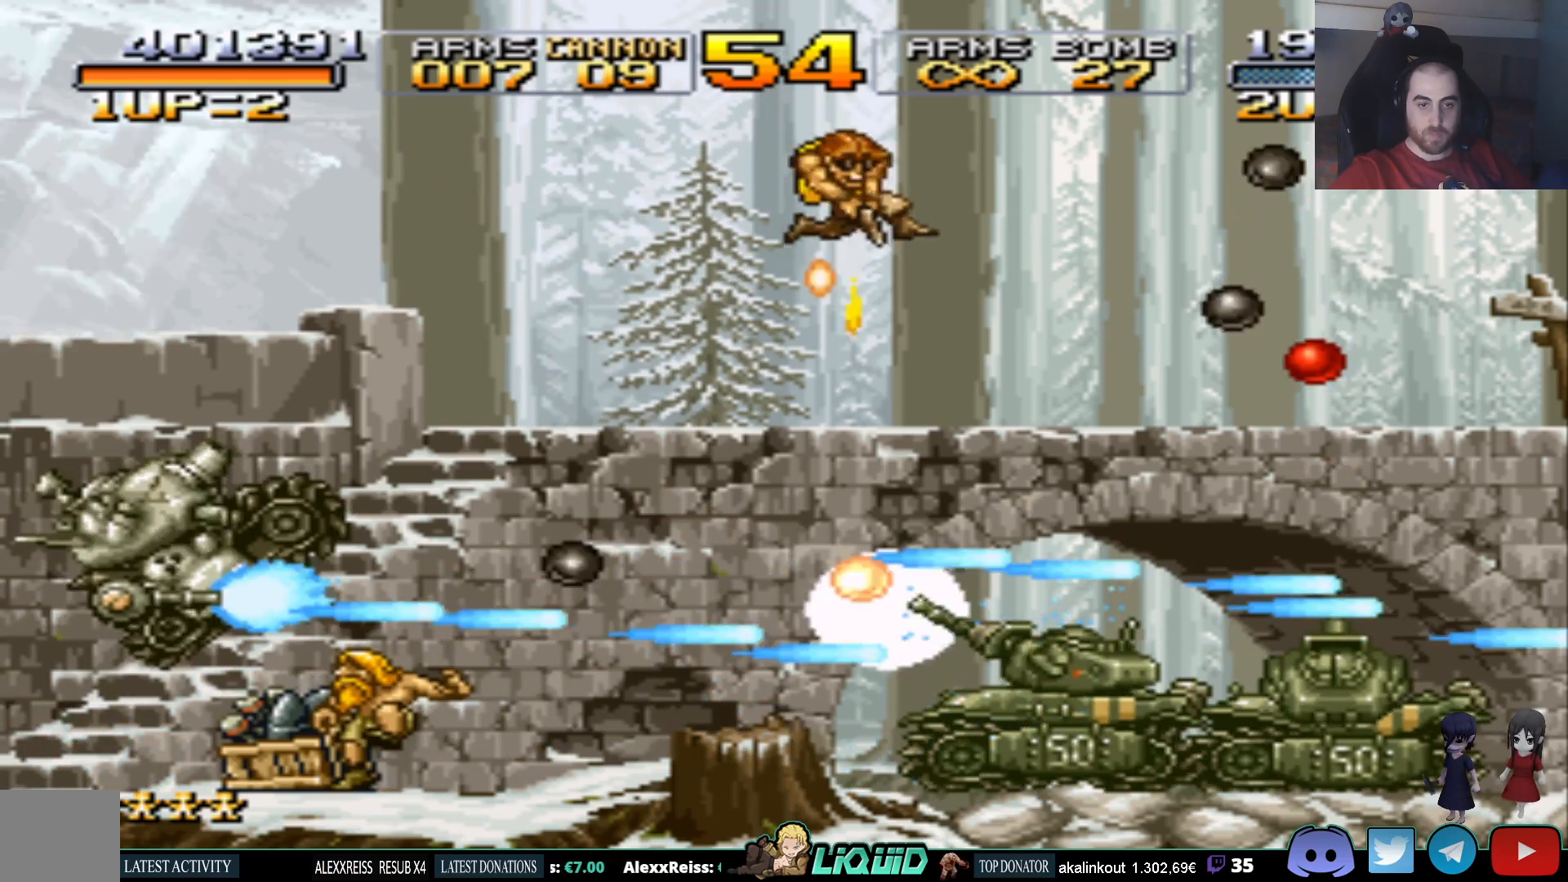
{"buttons": ["SQUARE"], "events": [[17, "SQUARE", "up"], [83, "SQUARE", "down"], [217, "SQUARE", "up"], [250, "DPAD_DOWN", "down"], [267, "SQUARE", "down"], [317, "DPAD_DOWN", "up"], [383, "SQUARE", "up"], [450, "SQUARE", "down"]]}
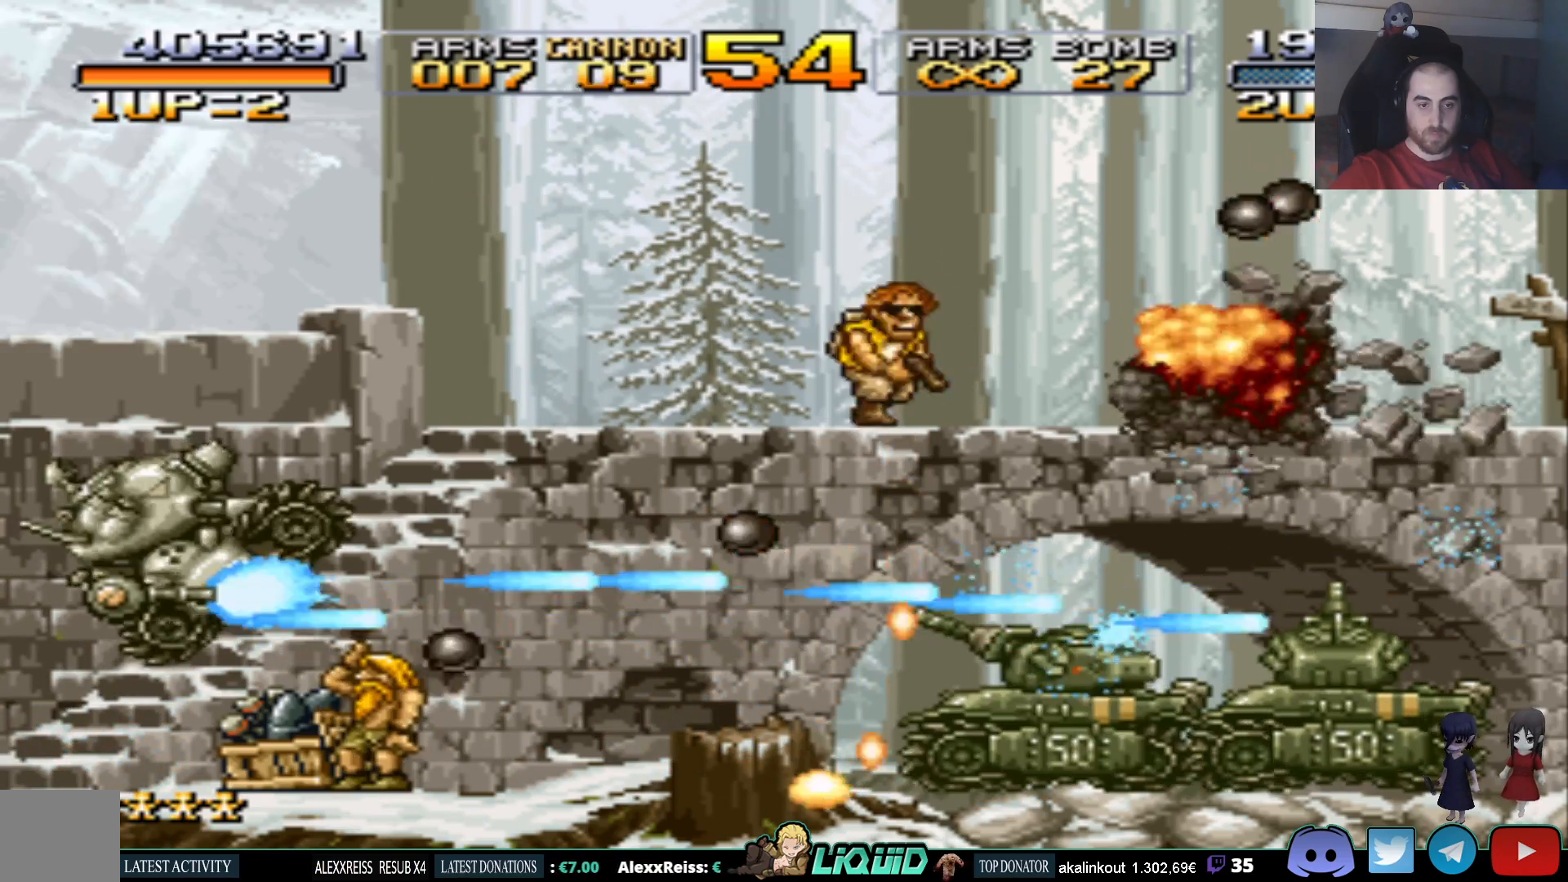
{"buttons": ["SQUARE"], "events": [[67, "SQUARE", "up"], [133, "SQUARE", "down"], [250, "SQUARE", "up"], [300, "SQUARE", "down"], [417, "SQUARE", "up"], [483, "SQUARE", "down"]]}
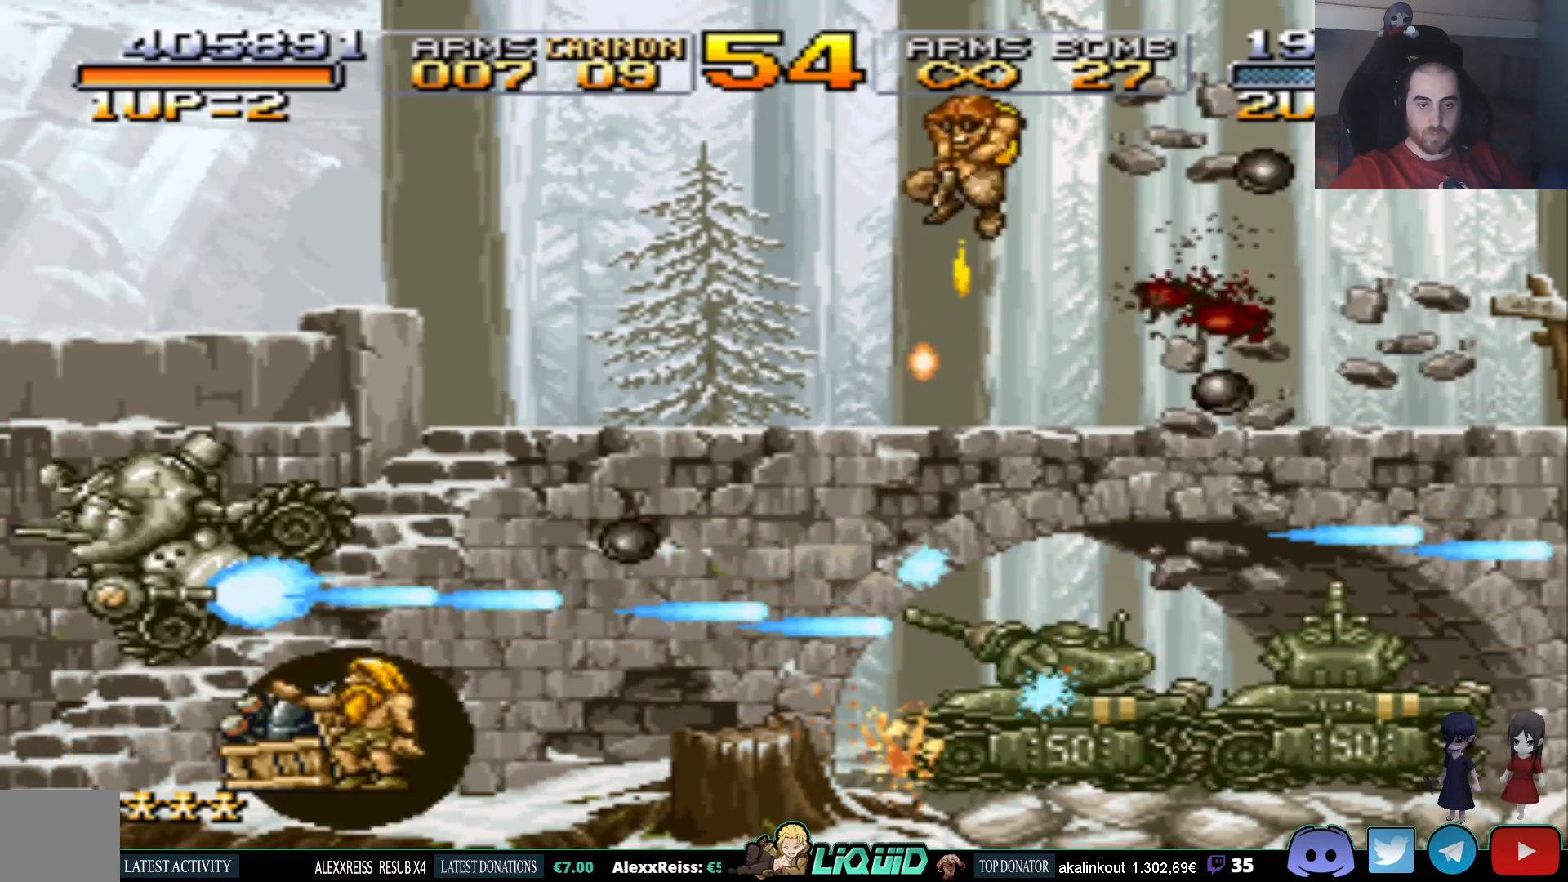
{"buttons": ["SQUARE"], "events": [[83, "DPAD_DOWN", "down"], [100, "SQUARE", "up"], [167, "DPAD_DOWN", "up"], [167, "SQUARE", "down"], [267, "SQUARE", "up"], [333, "SQUARE", "down"], [433, "SQUARE", "up"], [500, "SQUARE", "down"]]}
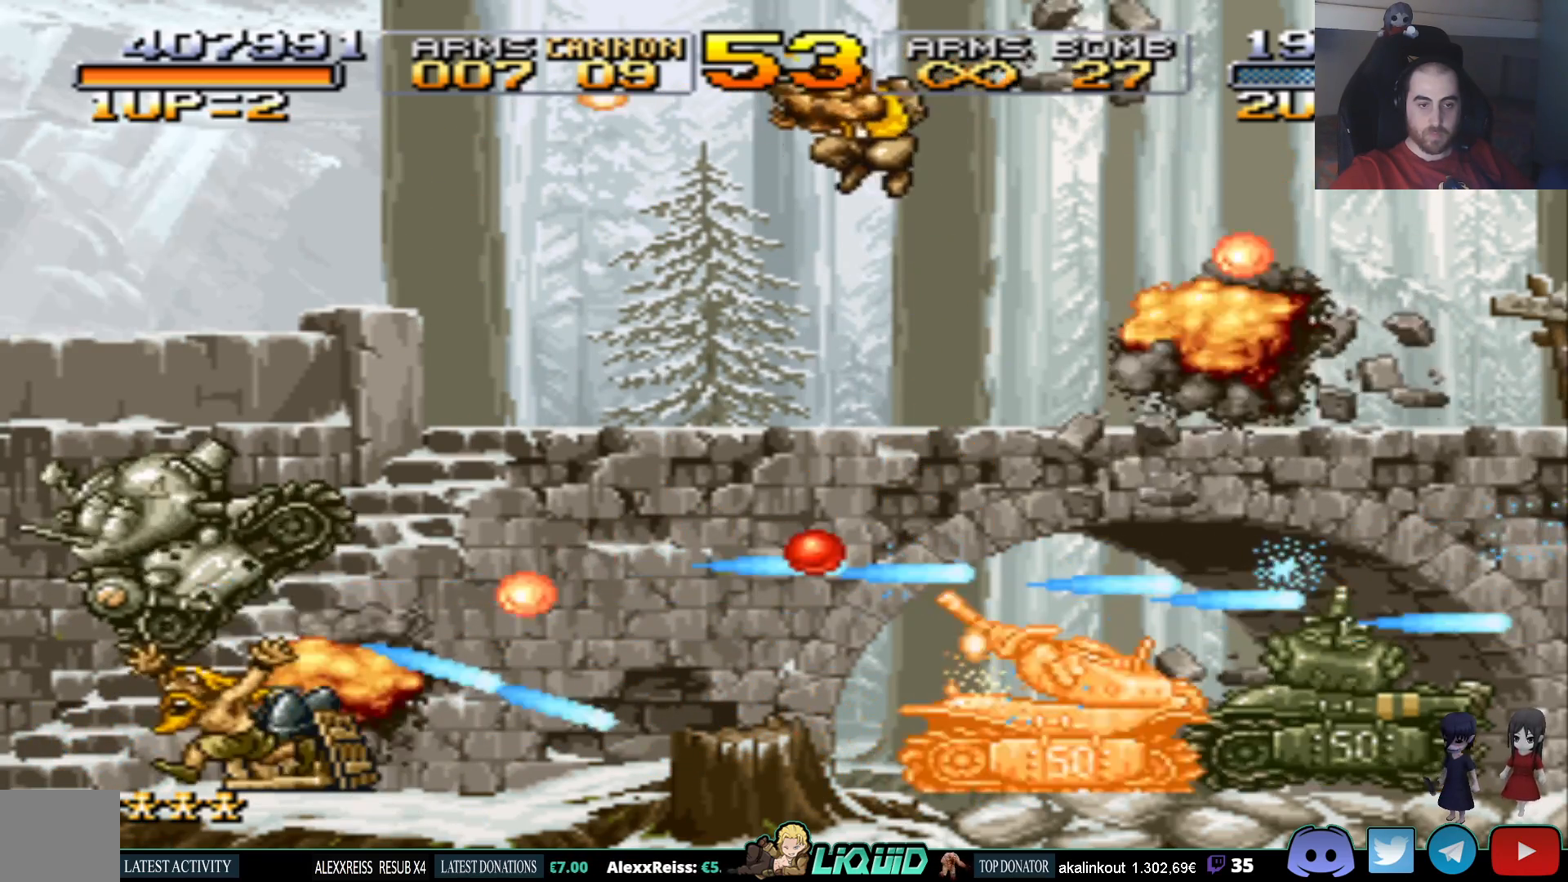
{"buttons": [], "events": [[133, "SQUARE", "up"], [183, "SQUARE", "down"], [300, "SQUARE", "up"], [367, "SQUARE", "down"], [483, "SQUARE", "up"]]}
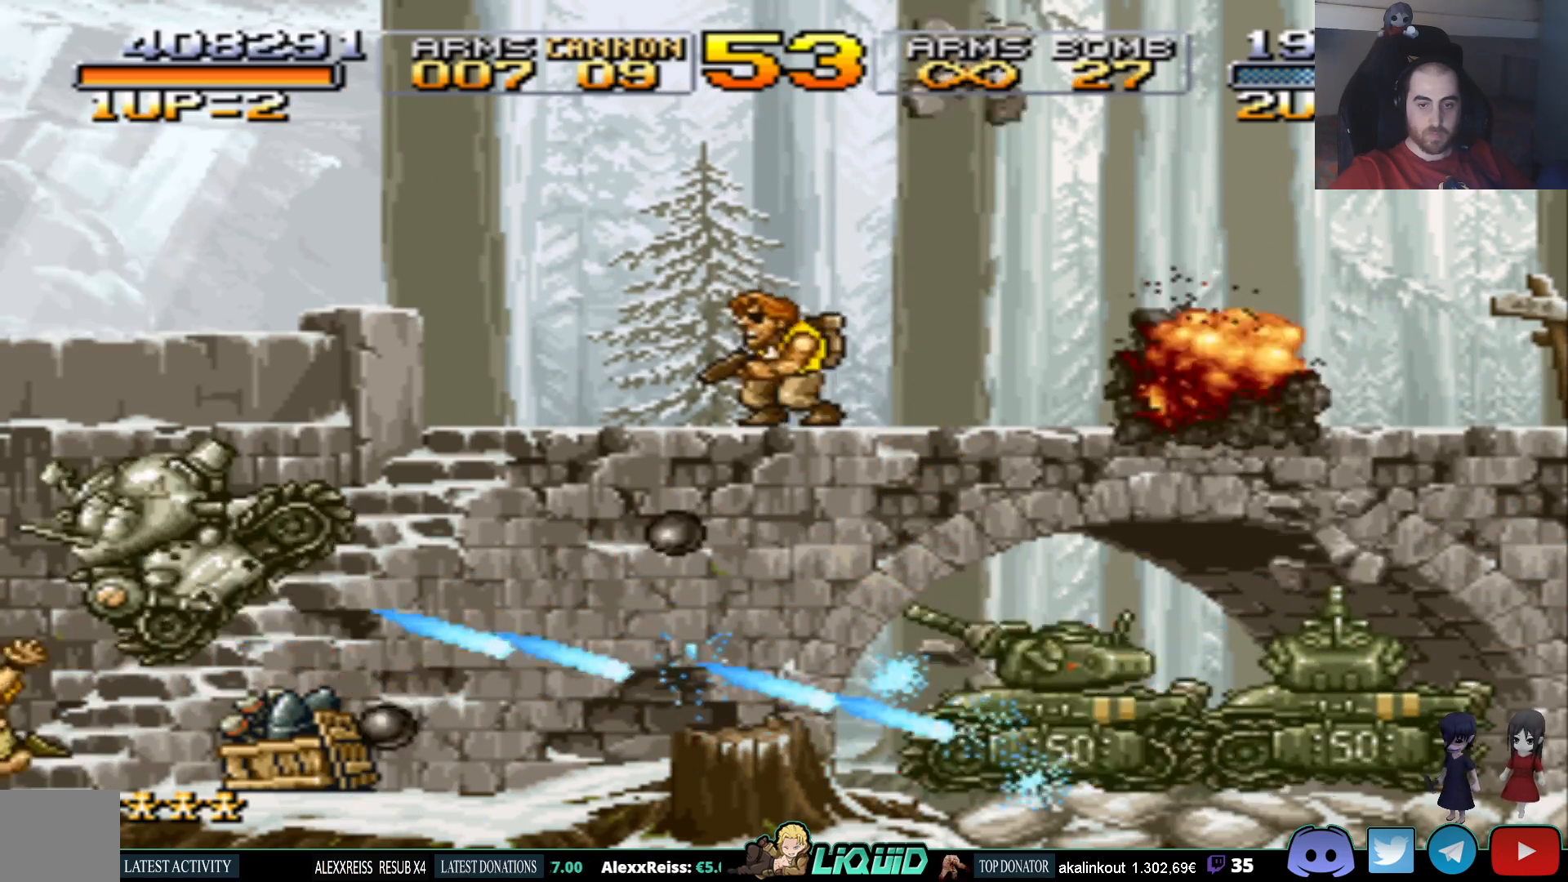
{"buttons": [], "events": [[67, "SQUARE", "down"], [167, "SQUARE", "up"], [233, "SQUARE", "down"], [350, "SQUARE", "up"], [400, "SQUARE", "down"], [500, "SQUARE", "up"]]}
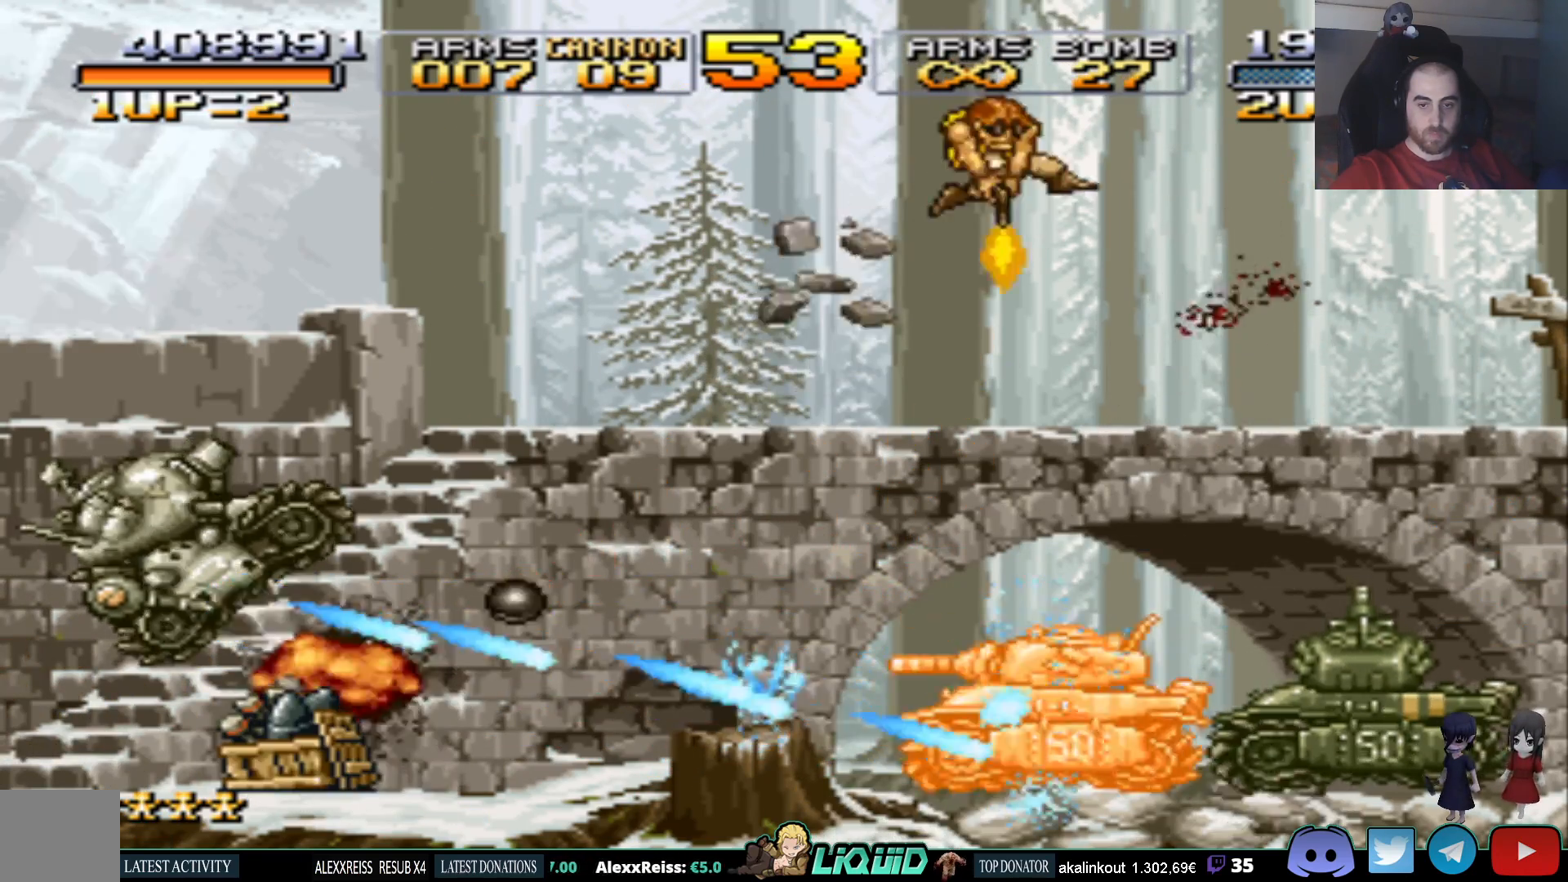
{"buttons": [], "events": [[67, "SQUARE", "down"], [150, "SQUARE", "up"], [217, "SQUARE", "down"], [333, "SQUARE", "up"], [383, "SQUARE", "down"], [500, "SQUARE", "up"]]}
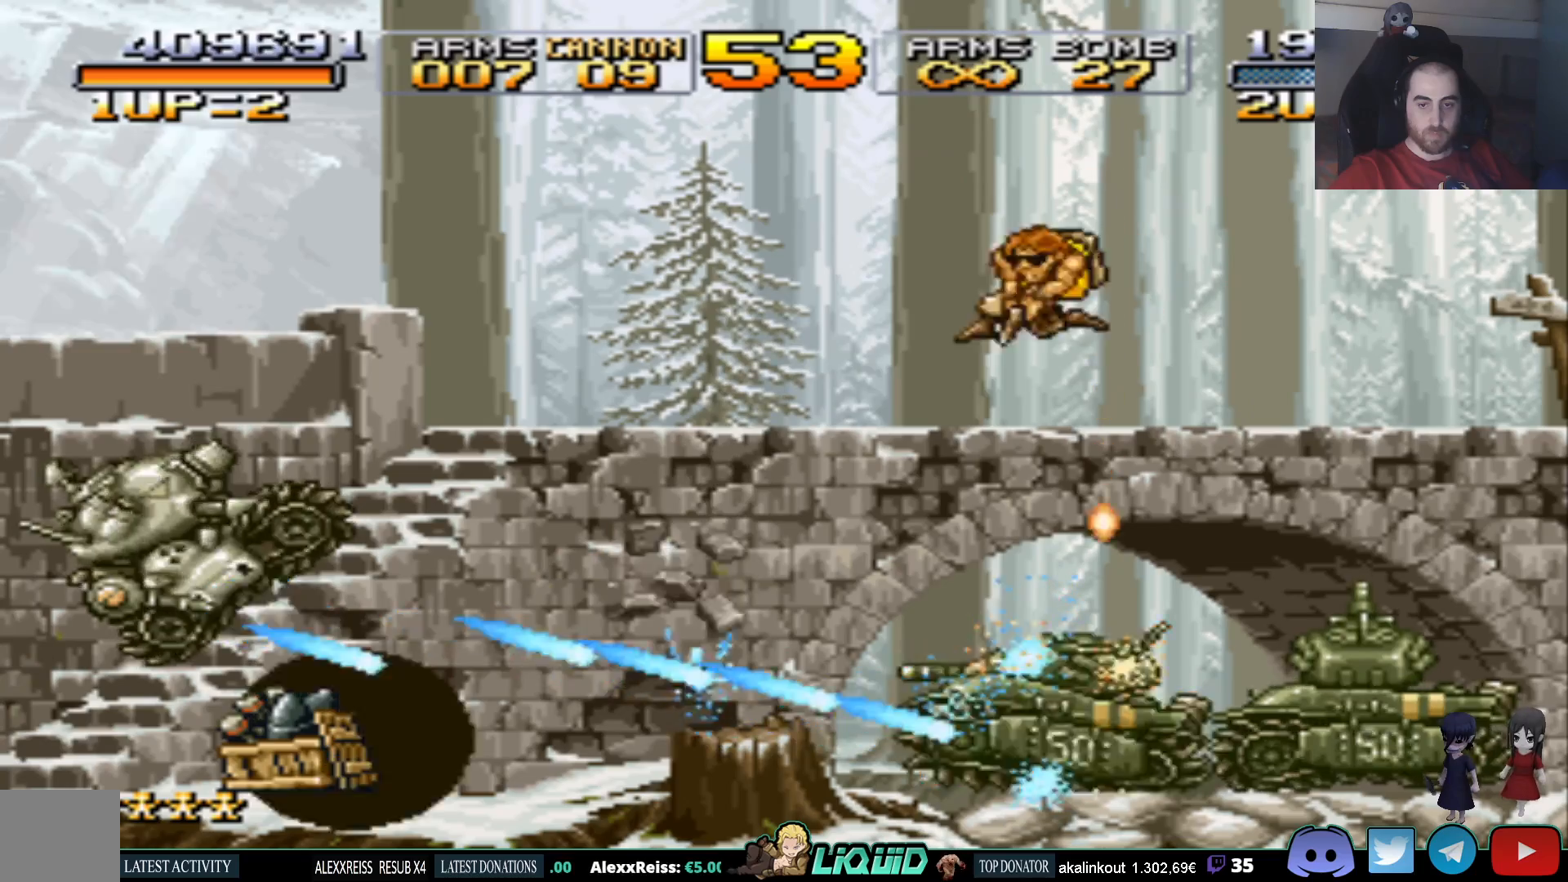
{"buttons": ["SQUARE"], "events": [[50, "SQUARE", "down"], [217, "CIRCLE", "down"], [217, "SQUARE", "up"], [350, "CIRCLE", "up"], [400, "SQUARE", "down"]]}
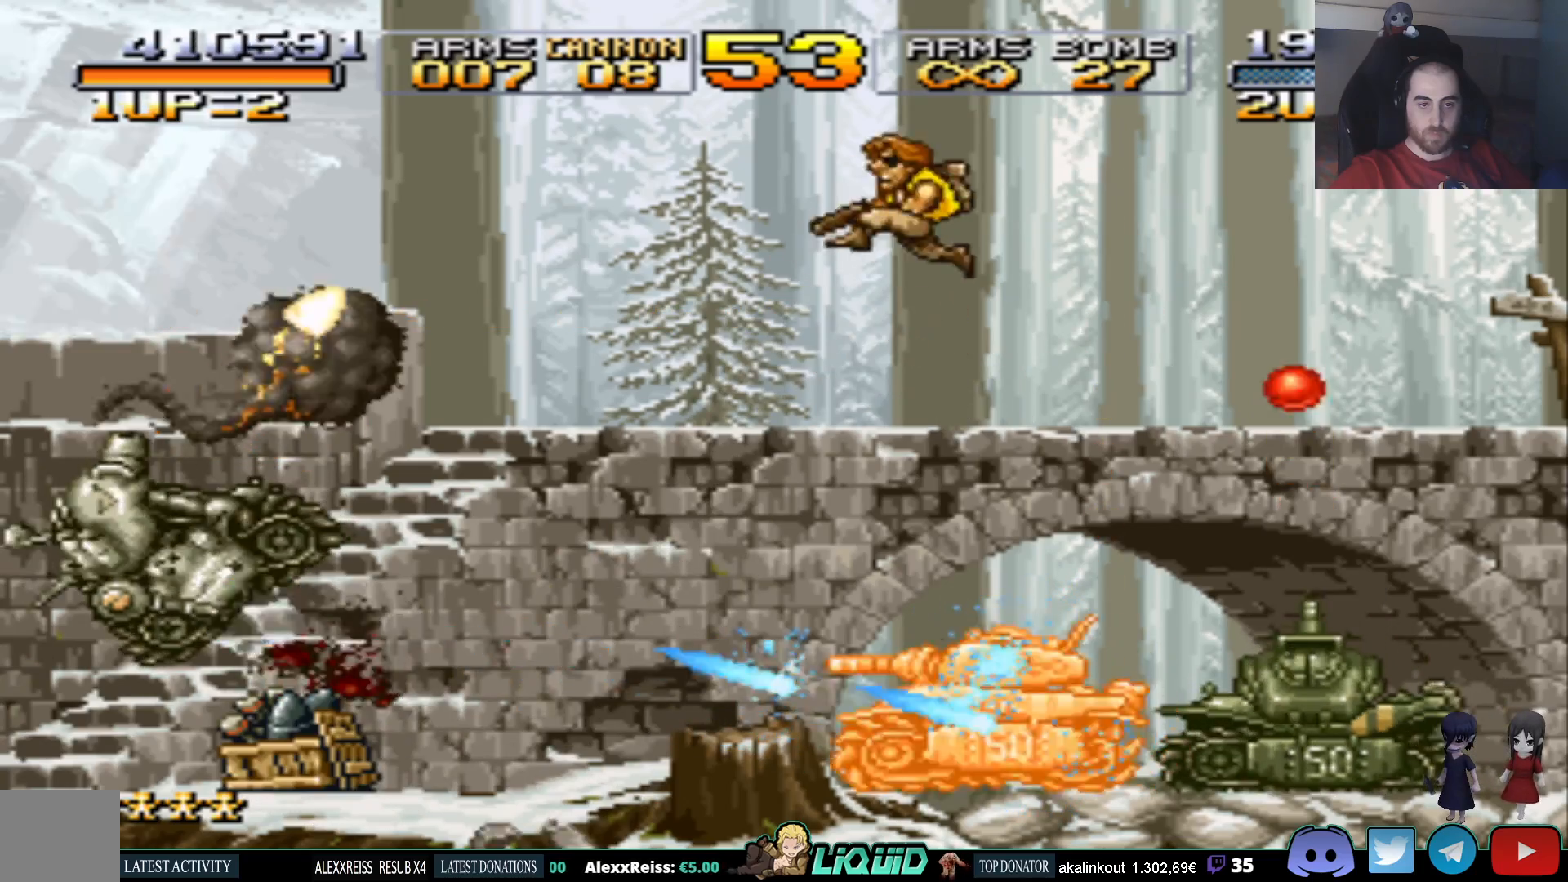
{"buttons": ["SQUARE"], "events": [[17, "SQUARE", "up"], [67, "SQUARE", "down"], [183, "SQUARE", "up"], [250, "SQUARE", "down"], [350, "SQUARE", "up"], [417, "SQUARE", "down"]]}